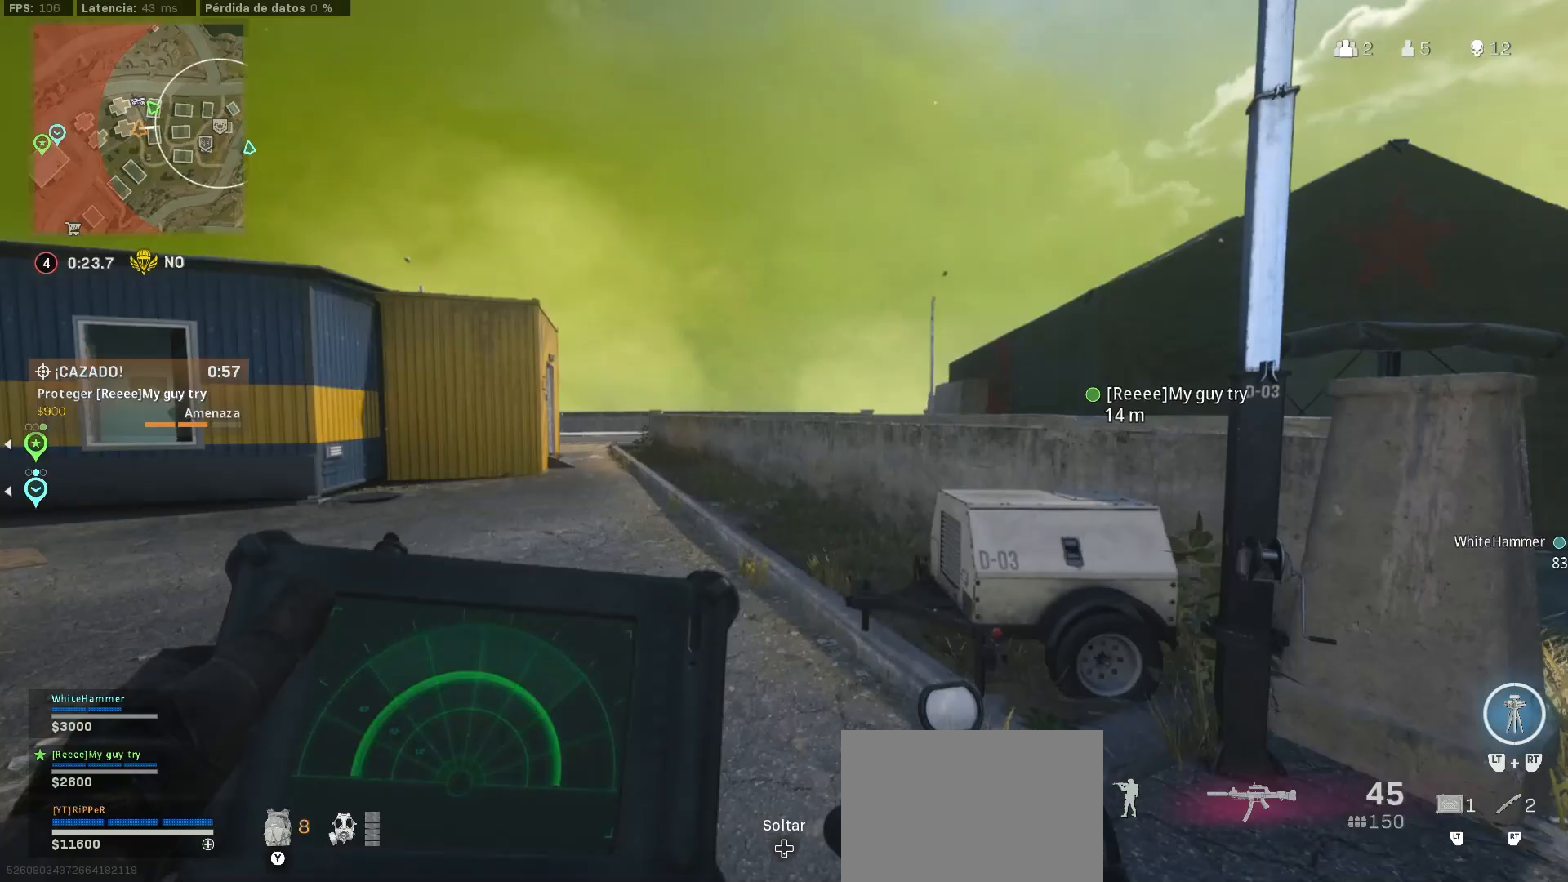
Gameplay with a controller (PlayStation layout); each line is a JSON object with the inputs held at the frame after it. "events" lists button and stick changes between this image and that frame as [ms after this image, input, new state], when the widget could be followed in between.
{"buttons": [], "left_stick": "up-right", "right_stick": "left", "events": [[267, "L2", "up"], [267, "SQUARE", "down"], [267, "left_stick", "up-right"], [267, "right_stick", "center"], [283, "SQUARE", "up"], [450, "right_stick", "left"]]}
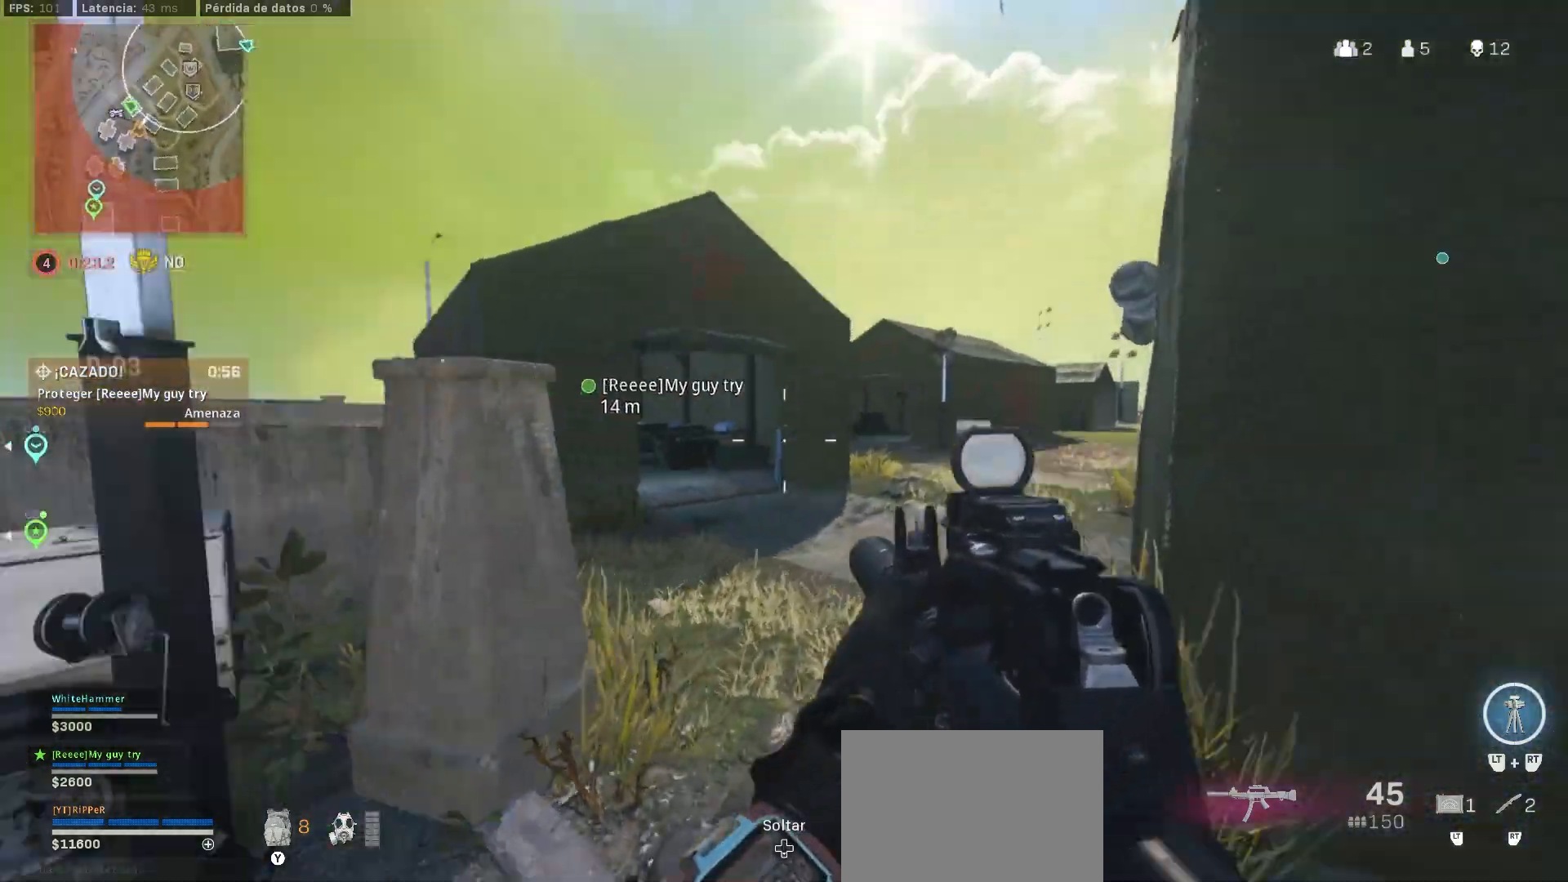
{"buttons": [], "left_stick": "up-right", "right_stick": "center", "events": [[183, "left_stick", "center"], [183, "right_stick", "center"], [433, "left_stick", "up-right"]]}
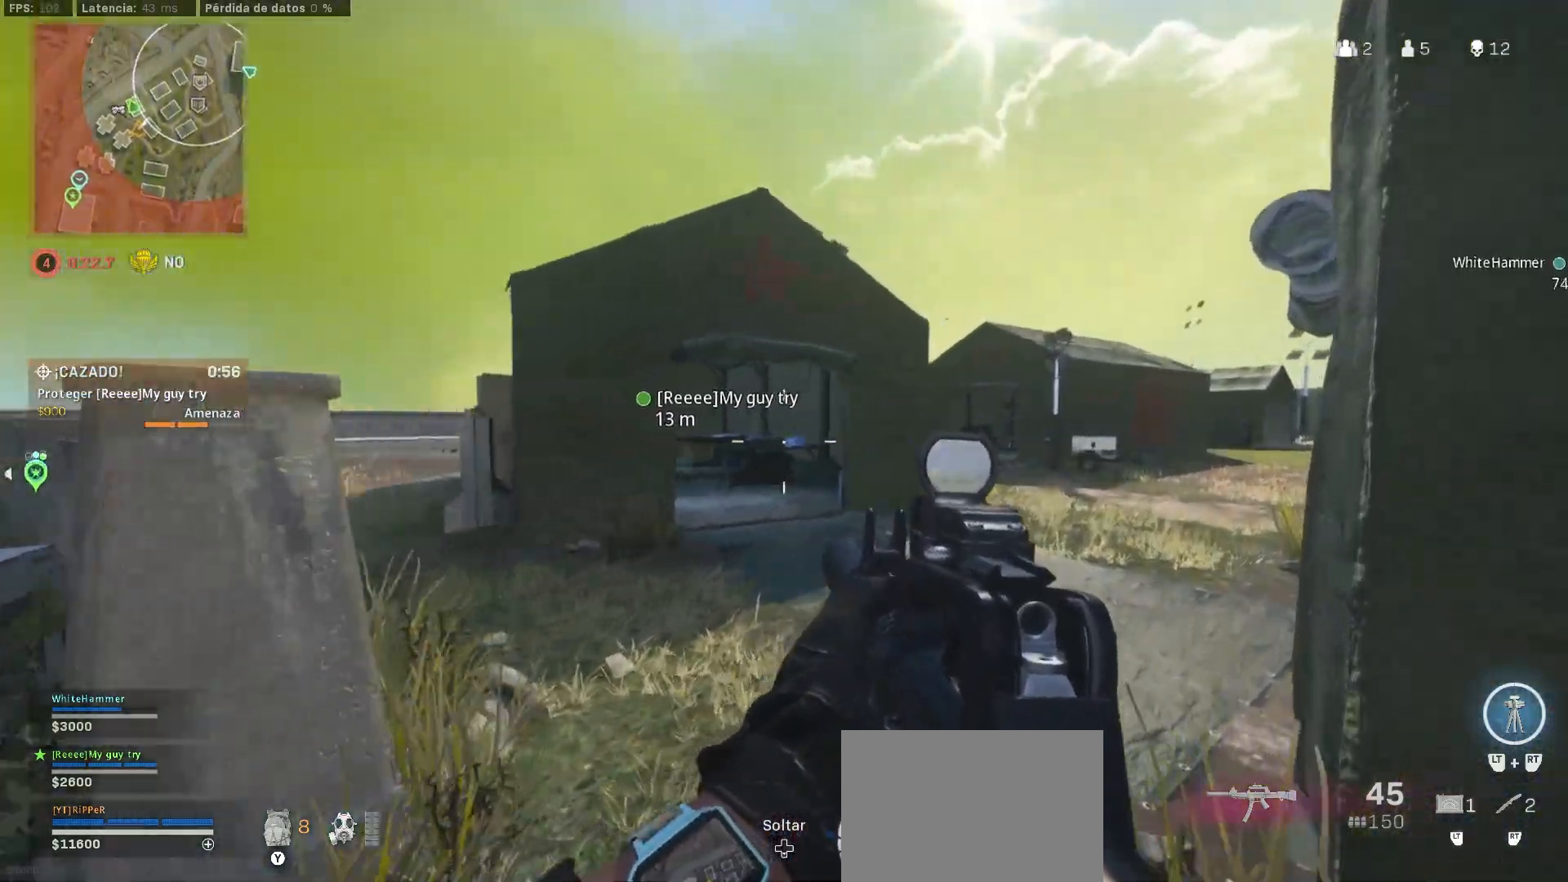
{"buttons": [], "left_stick": "up", "right_stick": "center", "events": [[333, "left_stick", "up"]]}
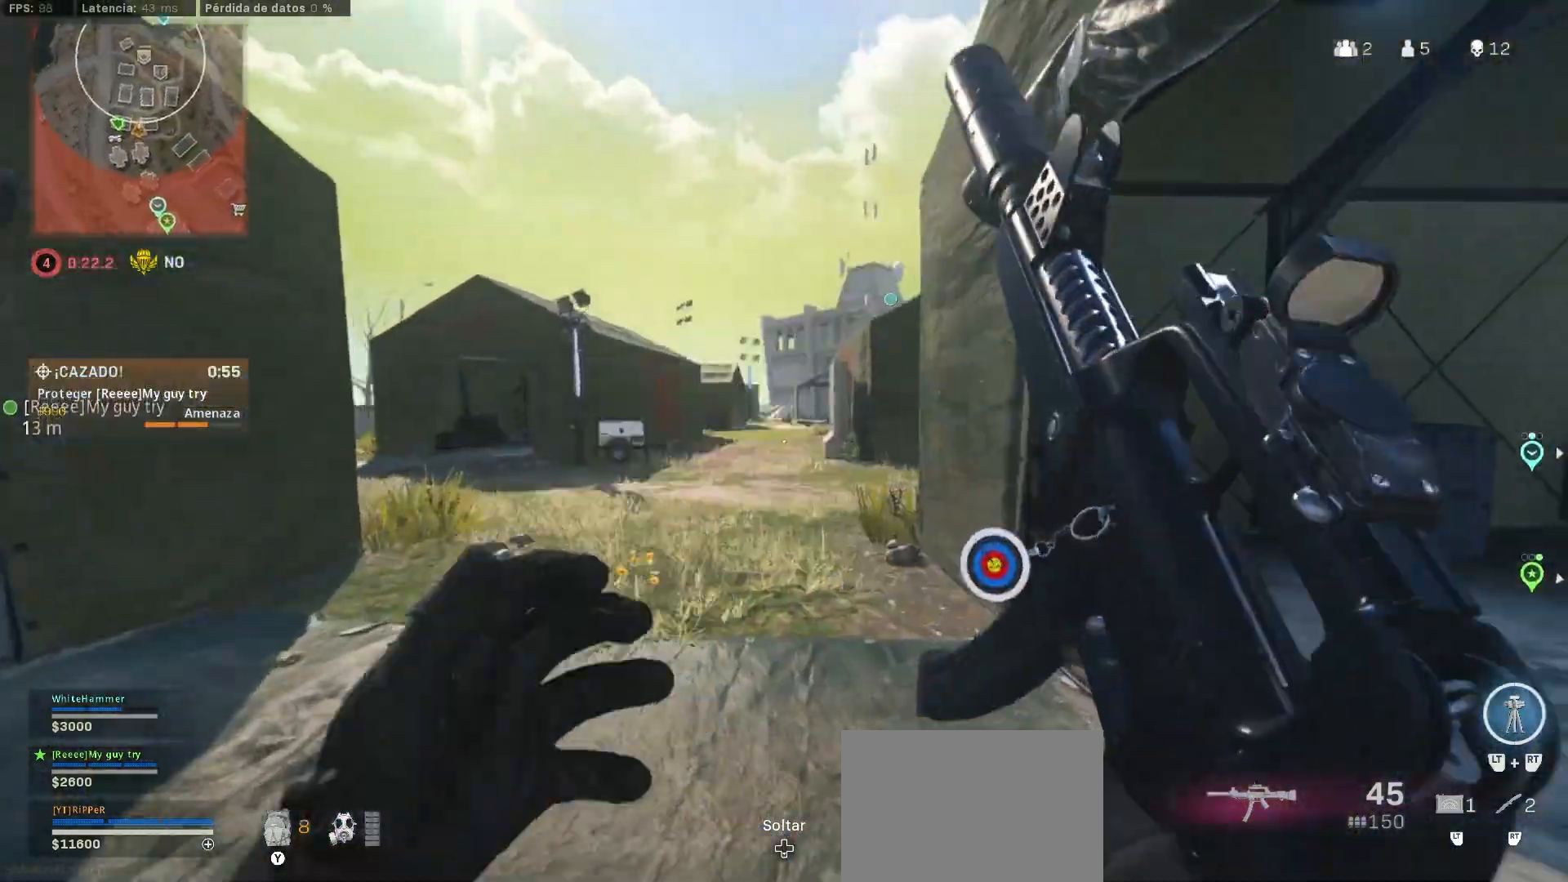
{"buttons": ["L3"], "left_stick": "up-left", "right_stick": "right", "events": [[483, "right_stick", "right"], [500, "L3", "down"], [500, "left_stick", "up-left"]]}
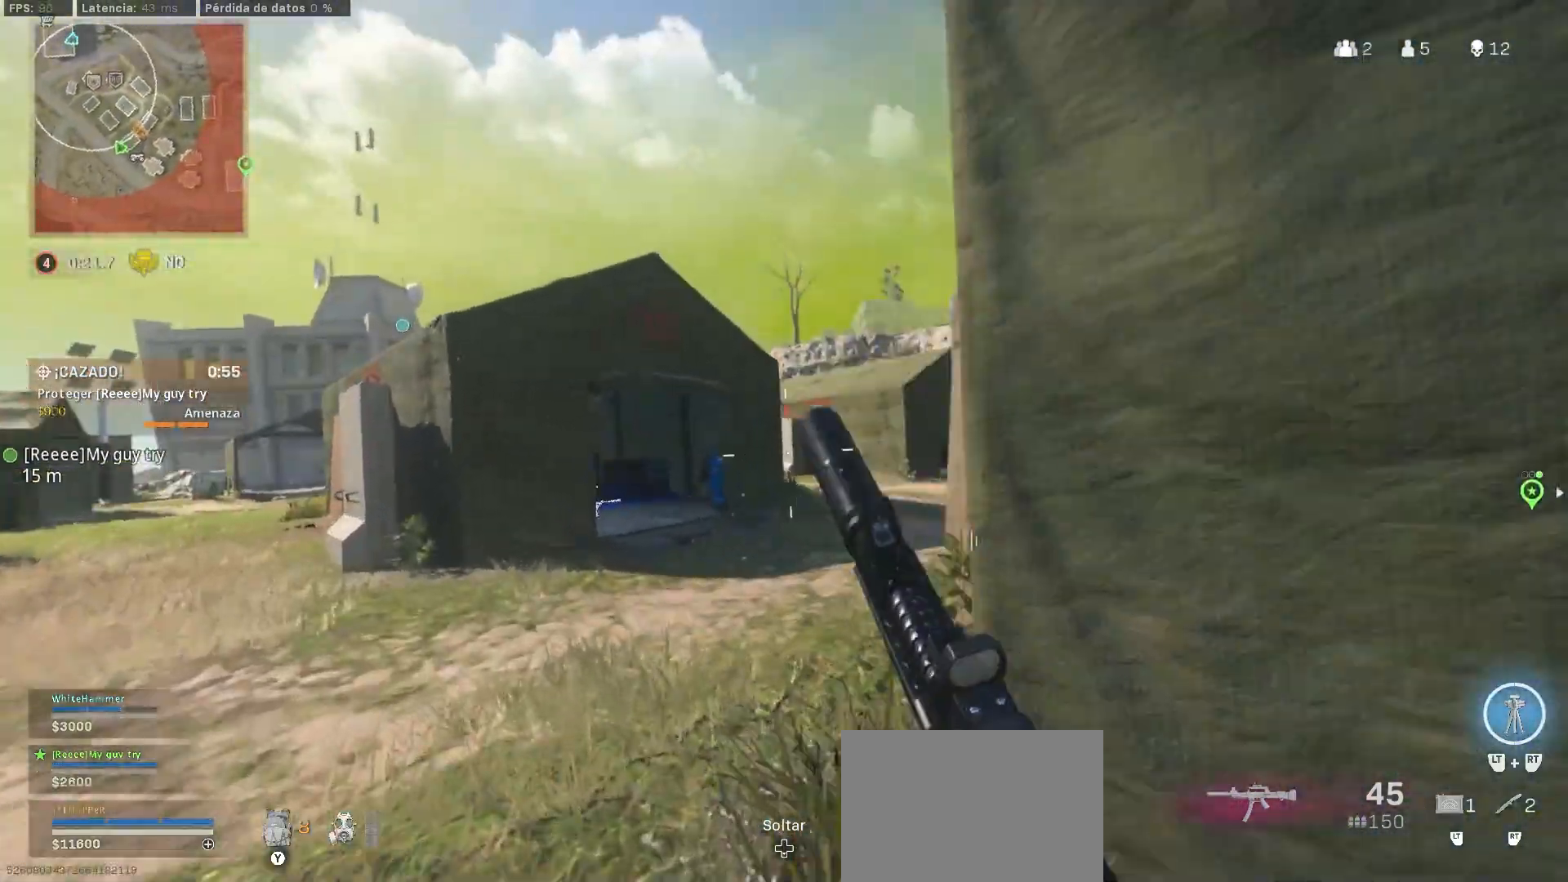
{"buttons": [], "left_stick": "up", "right_stick": "center", "events": [[167, "L3", "up"], [167, "left_stick", "up"], [167, "right_stick", "center"]]}
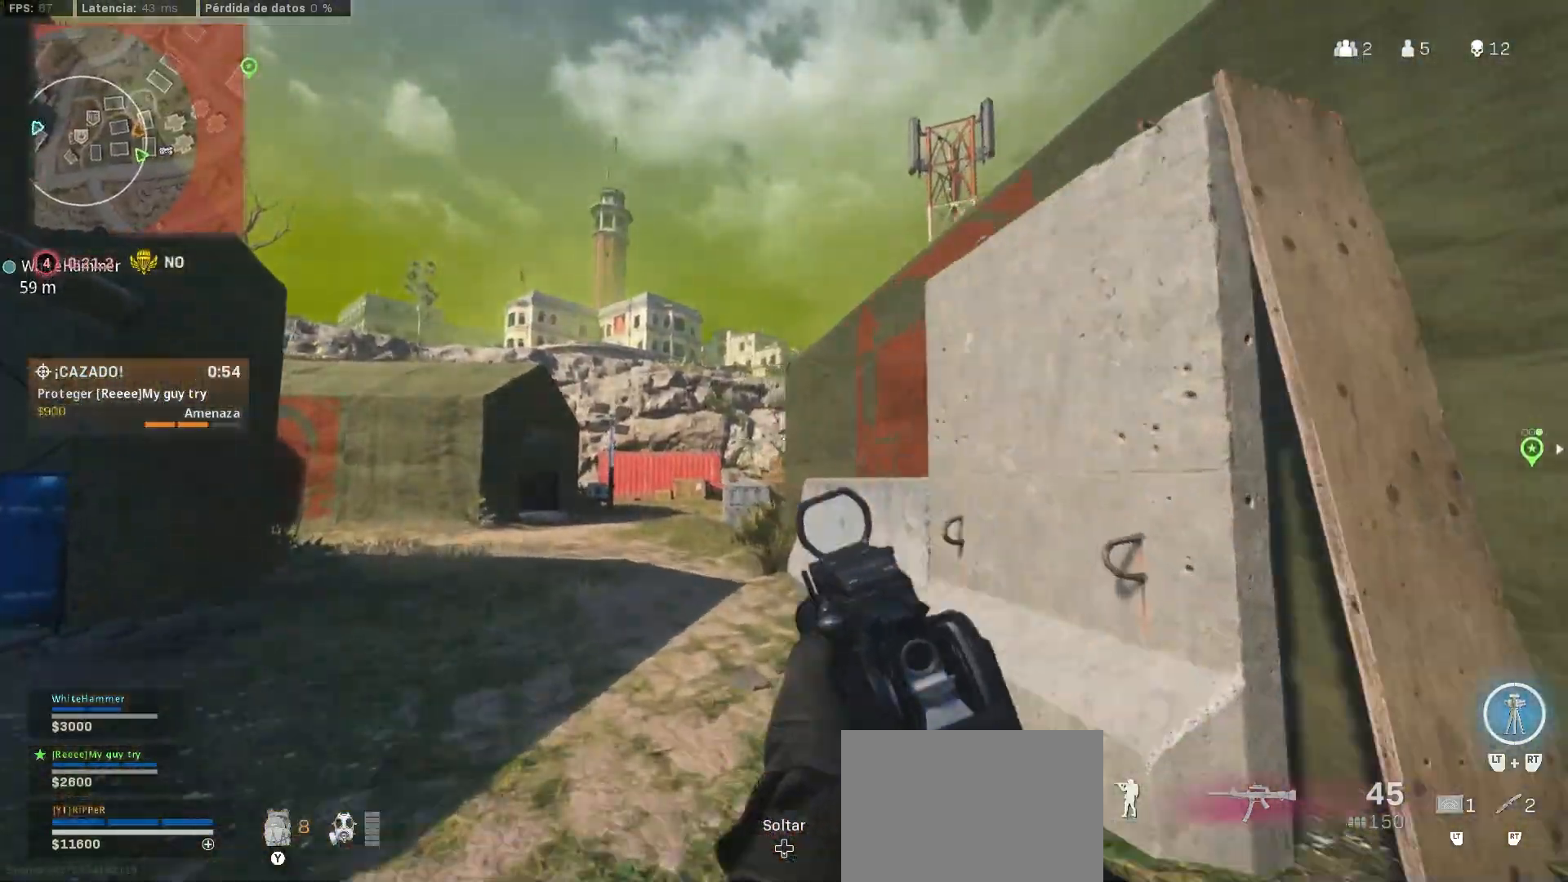
{"buttons": [], "left_stick": "up", "right_stick": "center", "events": [[33, "right_stick", "right"], [267, "right_stick", "center"]]}
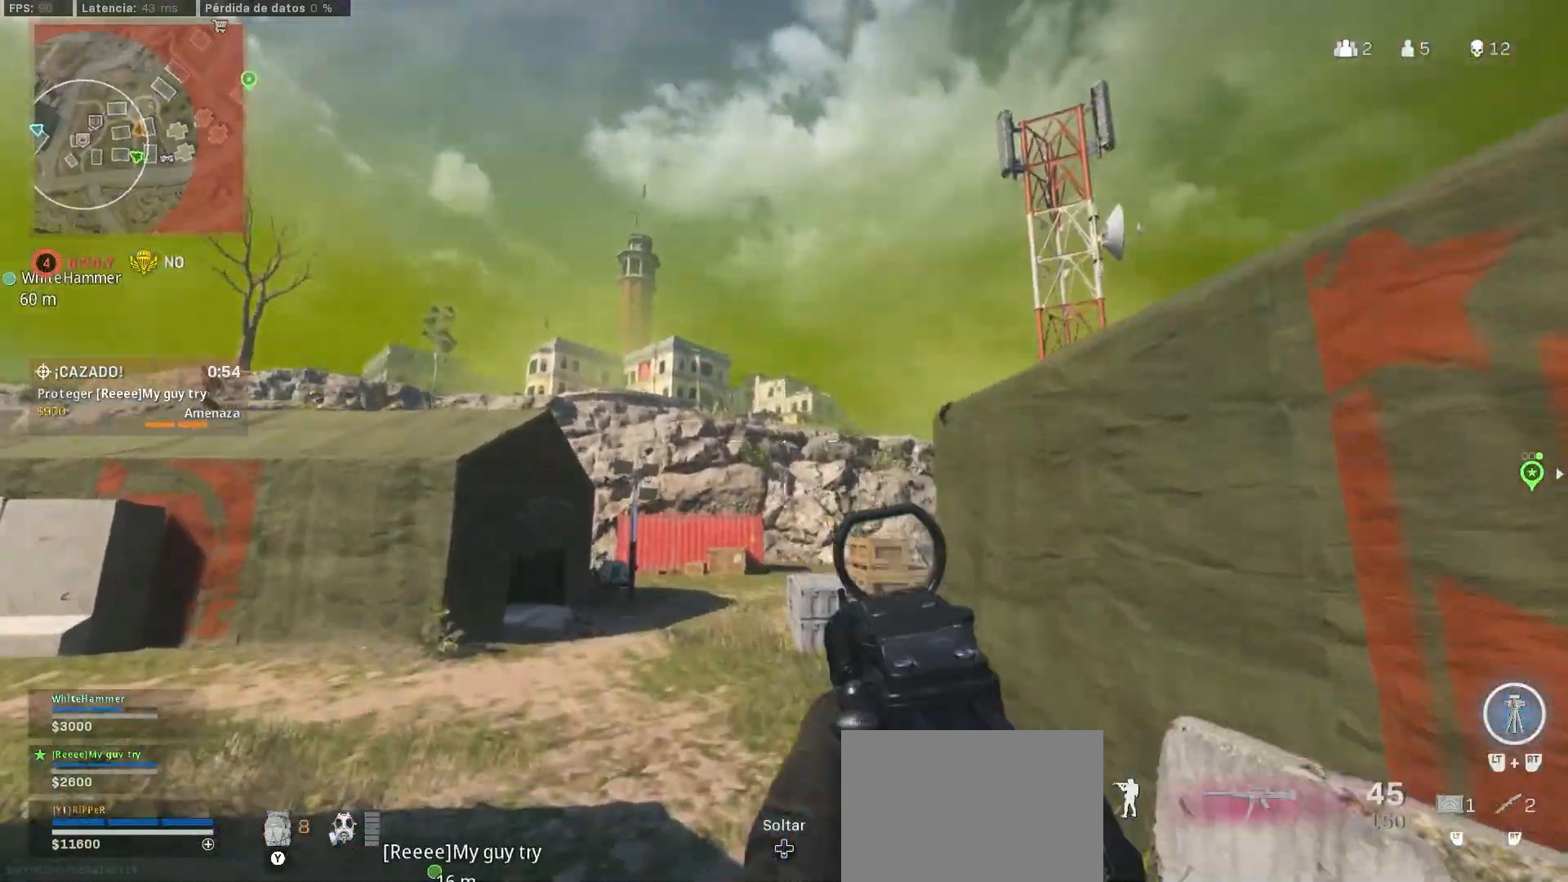
{"buttons": ["L1"], "left_stick": "left", "right_stick": "center", "events": [[133, "CROSS", "down"], [133, "right_stick", "up-right"], [333, "CROSS", "up"], [333, "L1", "down"], [333, "left_stick", "left"], [333, "right_stick", "center"]]}
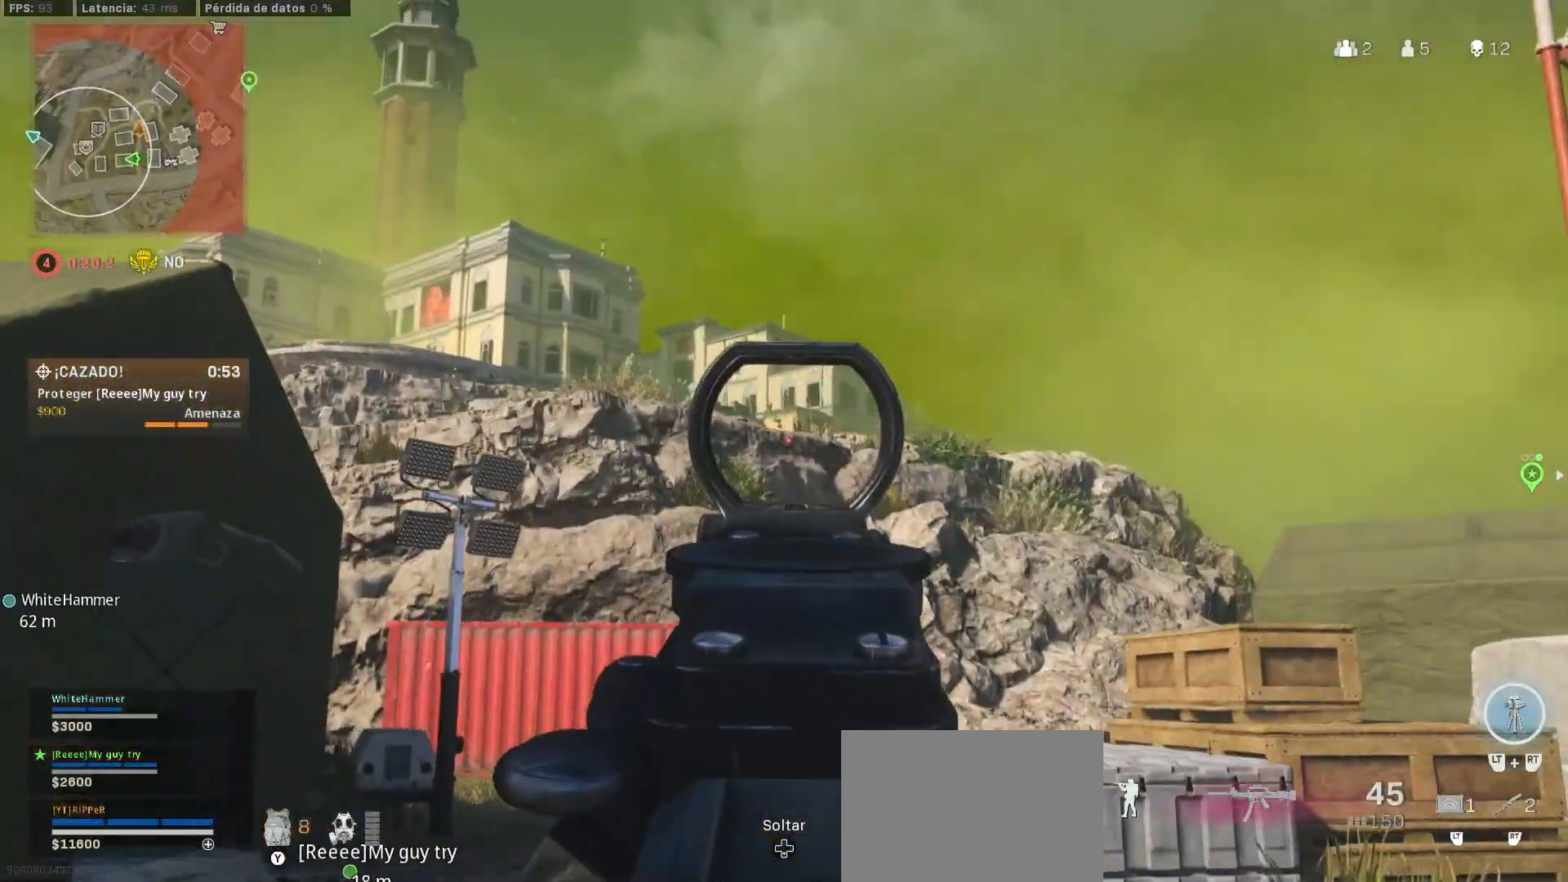
{"buttons": ["L1"], "left_stick": "left", "right_stick": "center", "events": []}
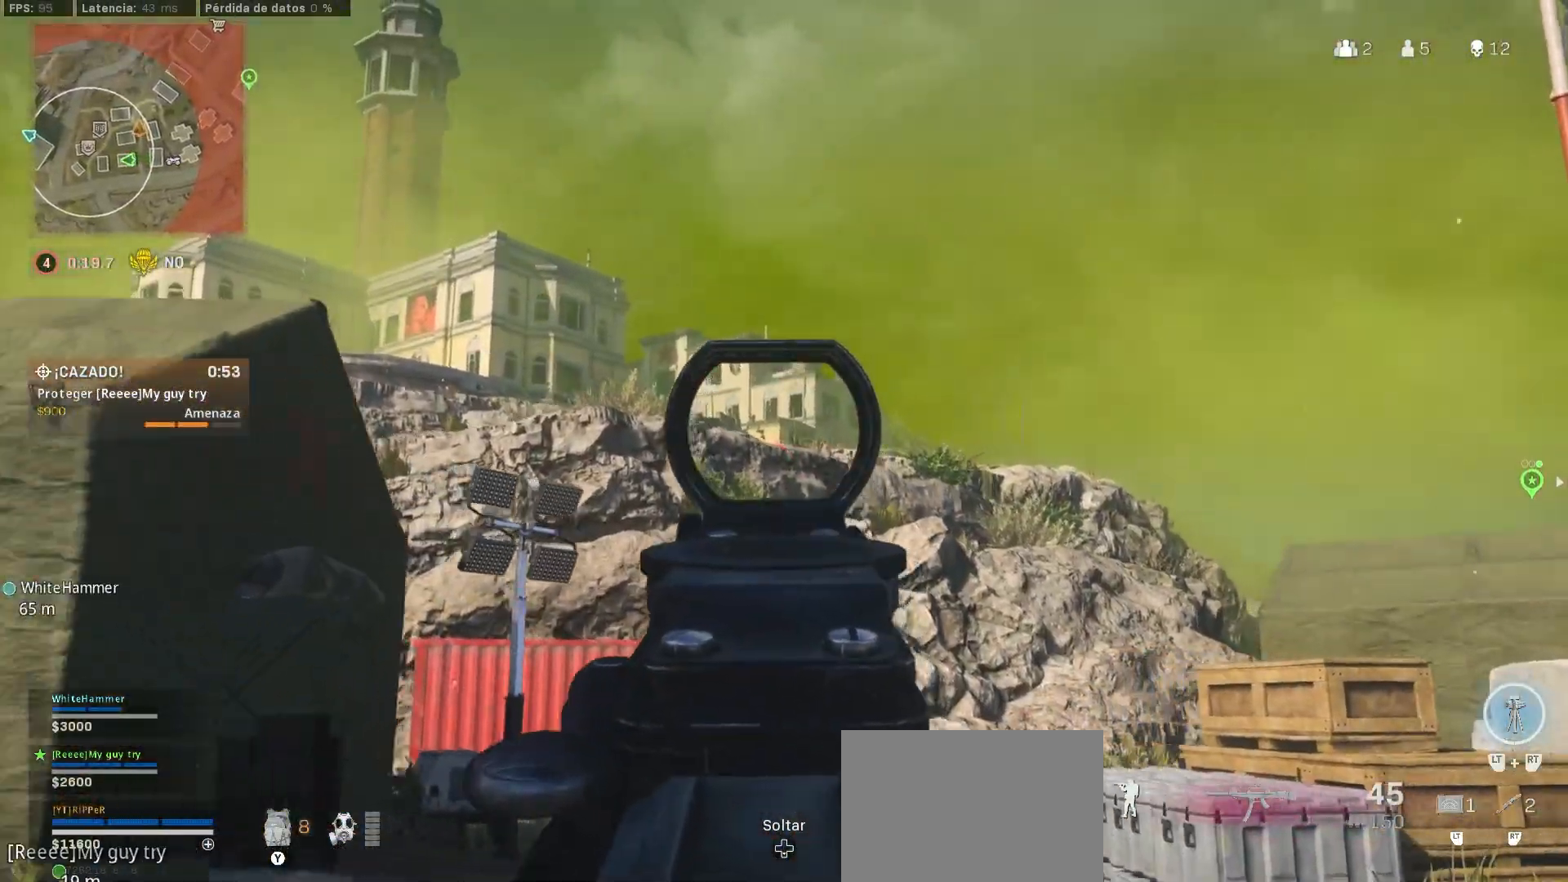
{"buttons": ["TRIANGLE", "L3"], "left_stick": "up", "right_stick": "right", "events": [[333, "L1", "up"], [333, "right_stick", "right"], [367, "L3", "down"], [383, "TRIANGLE", "down"], [400, "left_stick", "up"]]}
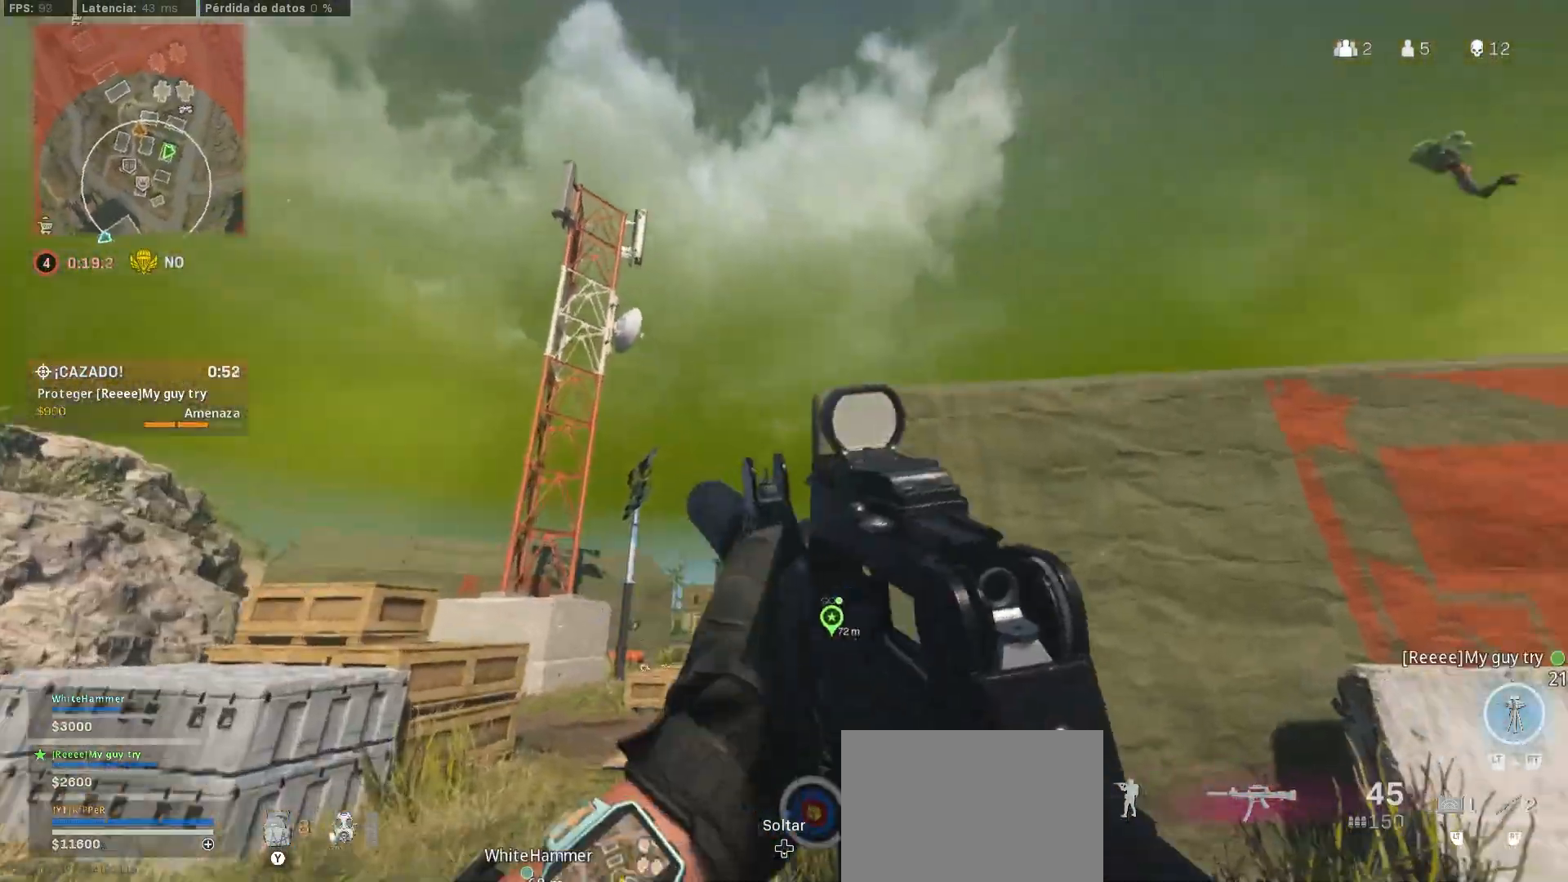
{"buttons": ["L3"], "left_stick": "up", "right_stick": "right", "events": [[133, "L3", "up"], [133, "TRIANGLE", "up"], [183, "left_stick", "up-right"], [267, "L3", "down"], [267, "right_stick", "center"], [500, "left_stick", "up"], [500, "right_stick", "right"]]}
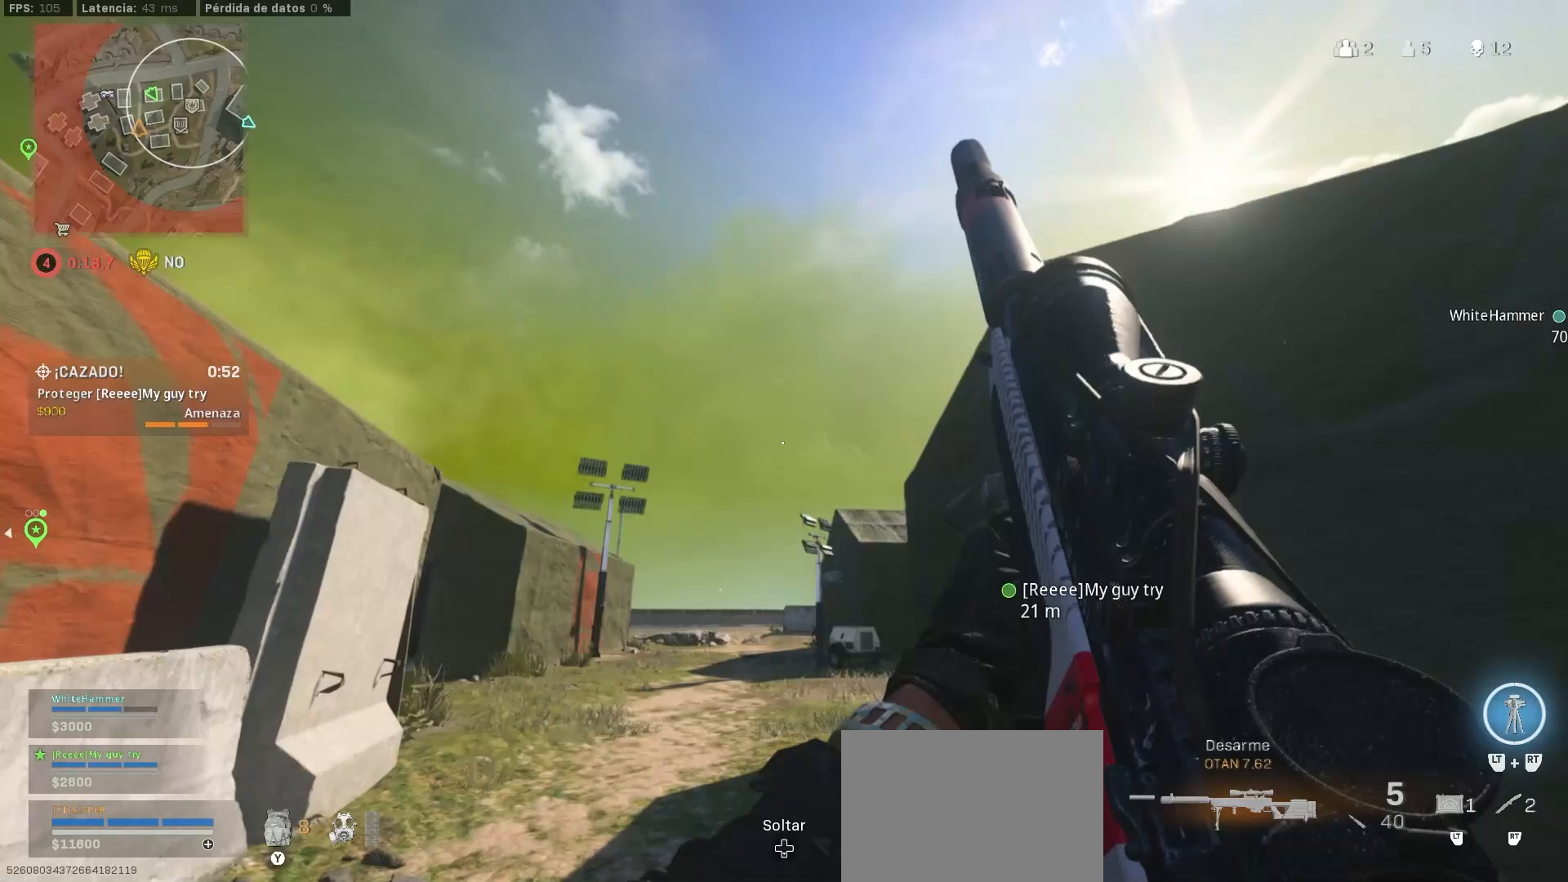
{"buttons": [], "left_stick": "up-right", "right_stick": "down-left", "events": [[233, "right_stick", "center"], [450, "L3", "up"], [450, "left_stick", "up-right"], [450, "right_stick", "down-left"]]}
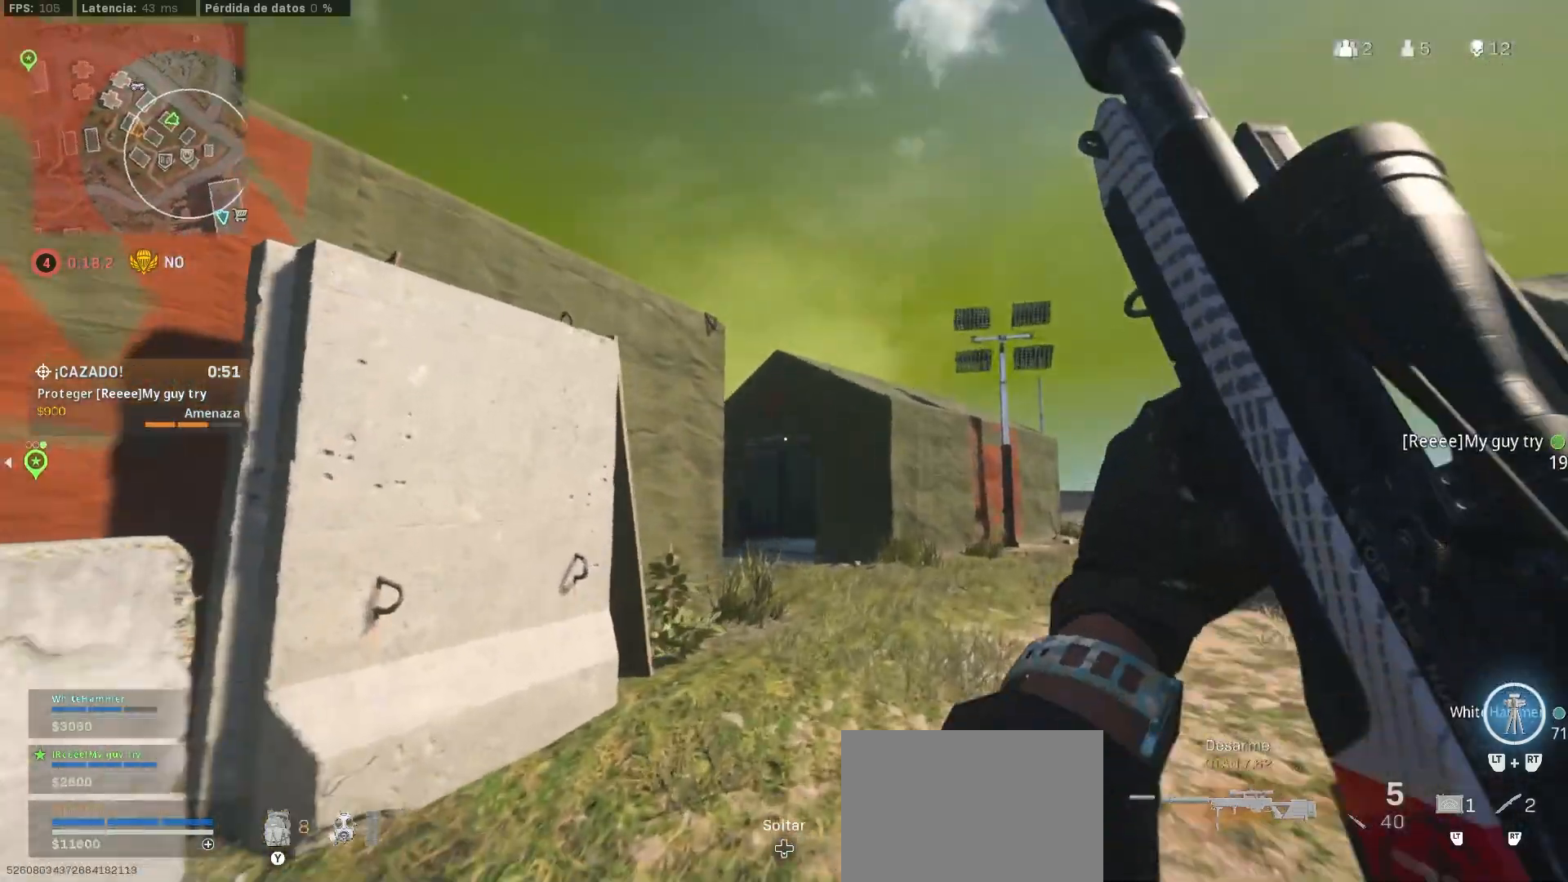
{"buttons": [], "left_stick": "up-right", "right_stick": "left", "events": [[167, "right_stick", "right"], [417, "right_stick", "left"]]}
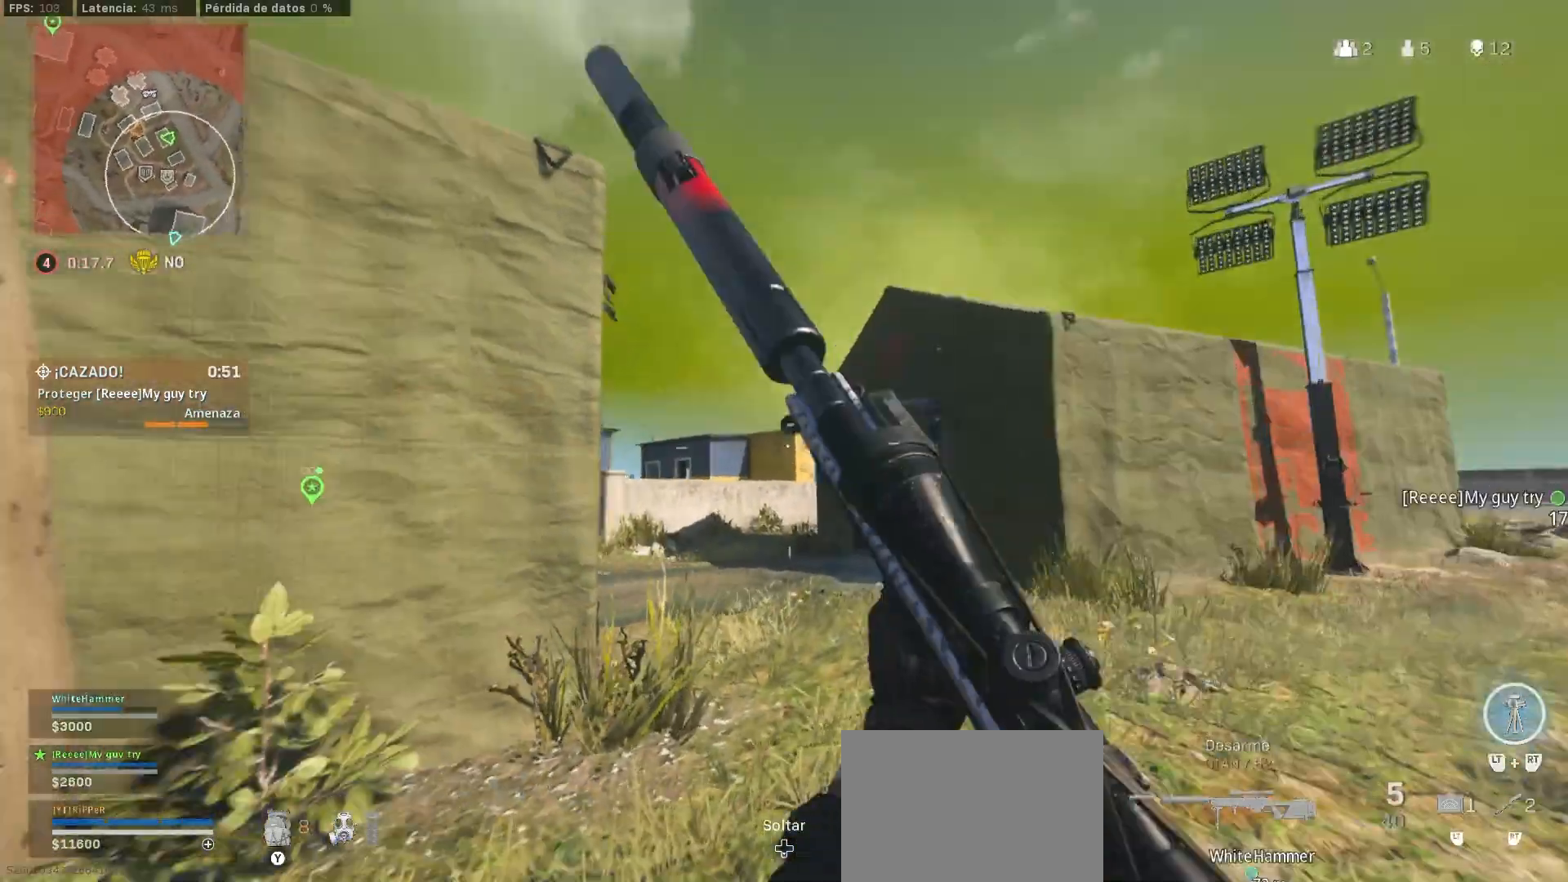
{"buttons": ["L1"], "left_stick": "up-right", "right_stick": "center", "events": [[167, "CIRCLE", "down"], [167, "right_stick", "center"], [200, "CIRCLE", "up"], [267, "CROSS", "down"], [350, "CROSS", "up"], [350, "L1", "down"]]}
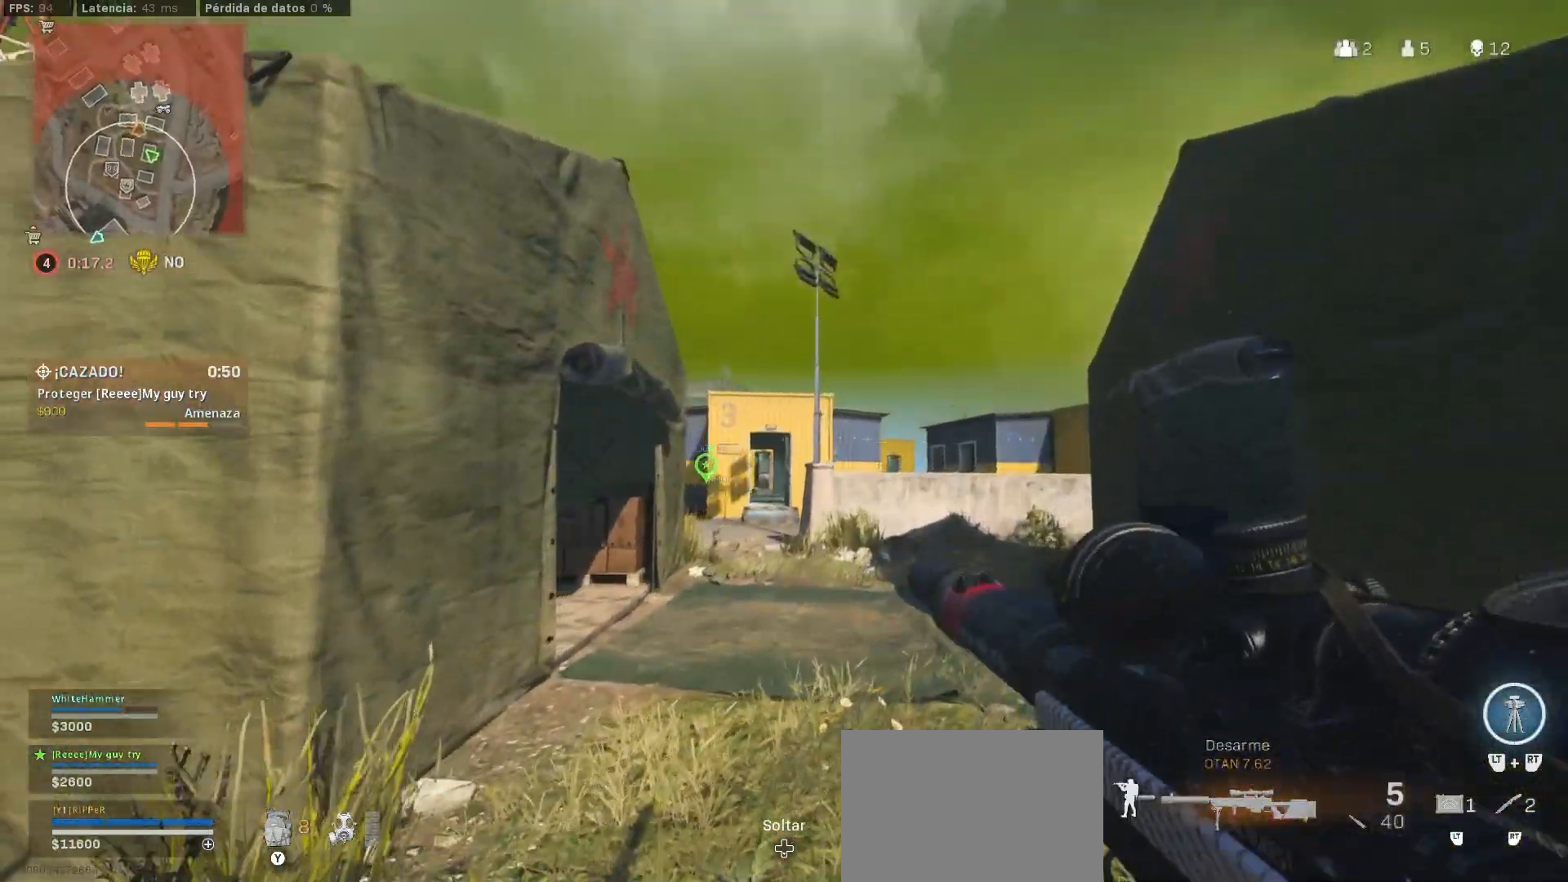
{"buttons": ["L1"], "left_stick": "down-right", "right_stick": "center", "events": [[67, "L1", "up"], [400, "L1", "down"], [400, "left_stick", "down-right"]]}
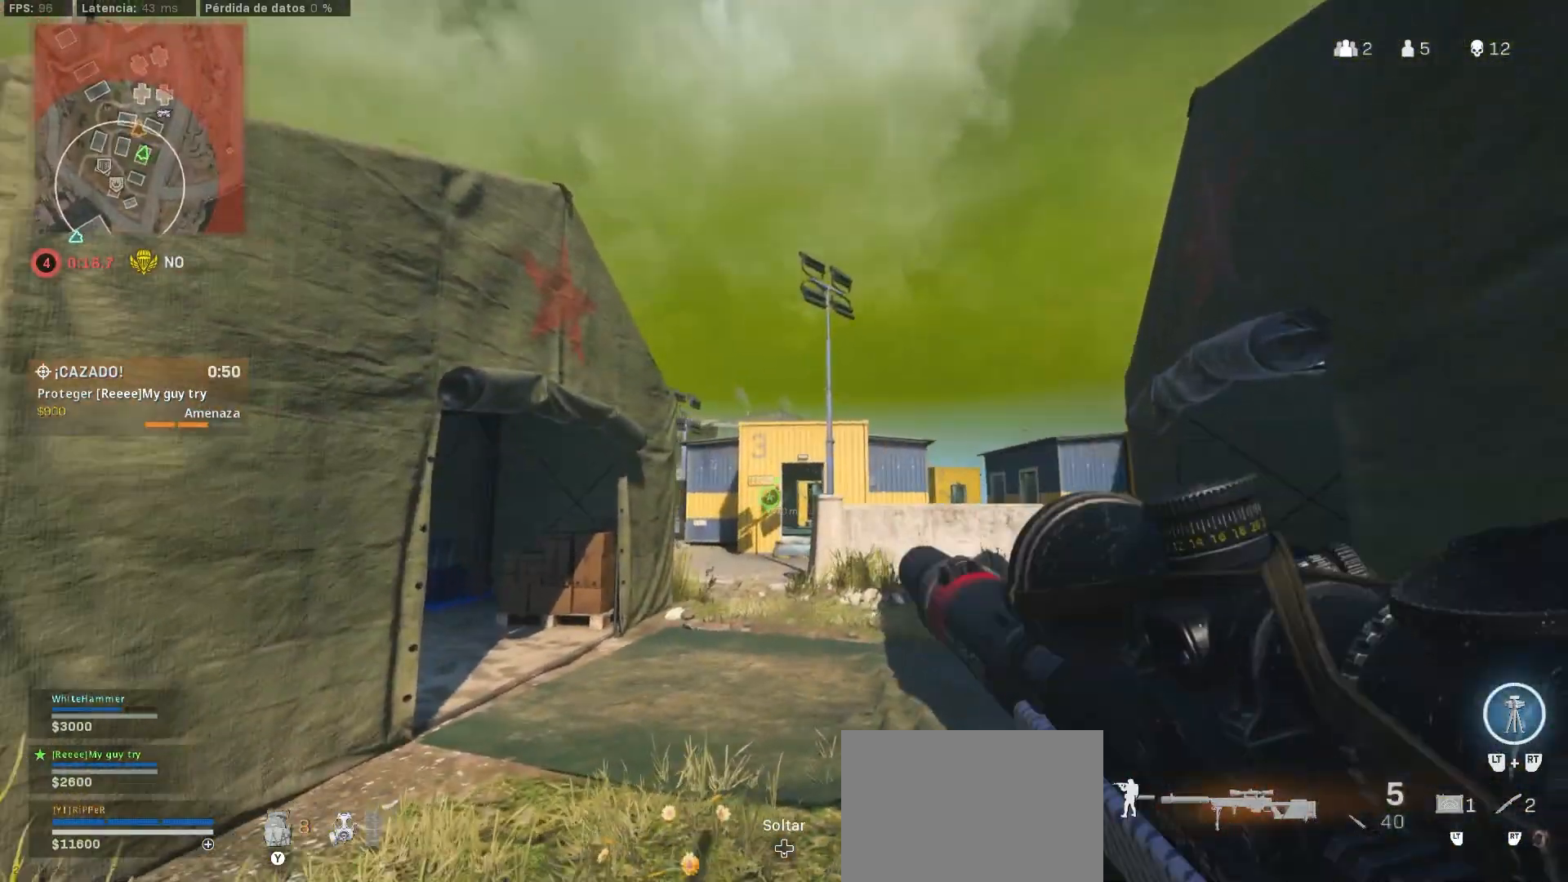
{"buttons": ["L1"], "left_stick": "down", "right_stick": "center", "events": [[133, "left_stick", "down"]]}
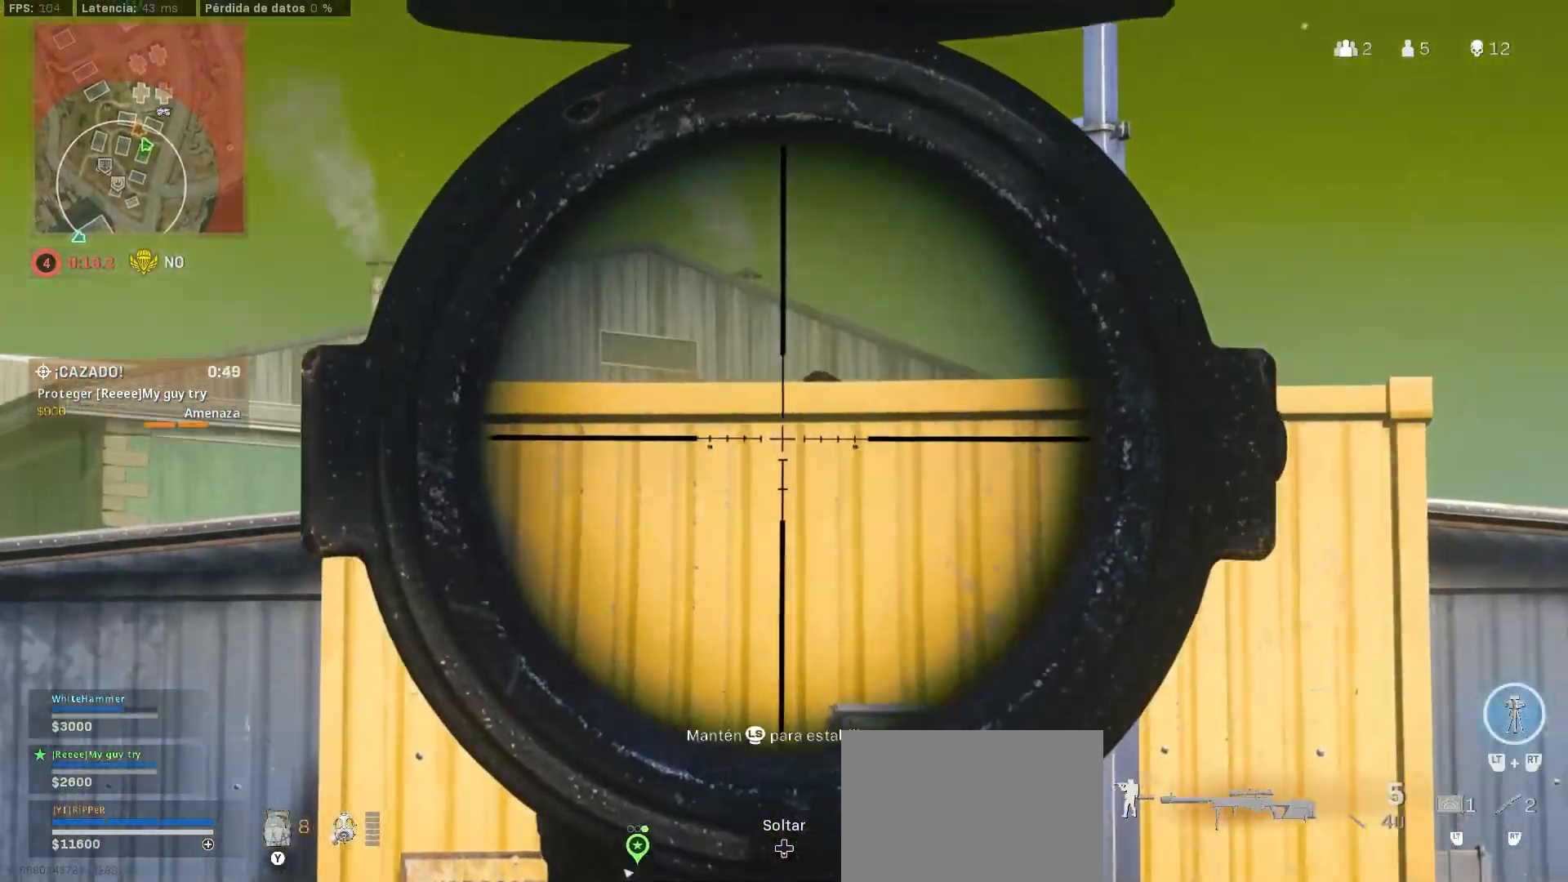
{"buttons": ["L1"], "left_stick": "down", "right_stick": "center", "events": [[150, "right_stick", "up-right"], [233, "right_stick", "center"]]}
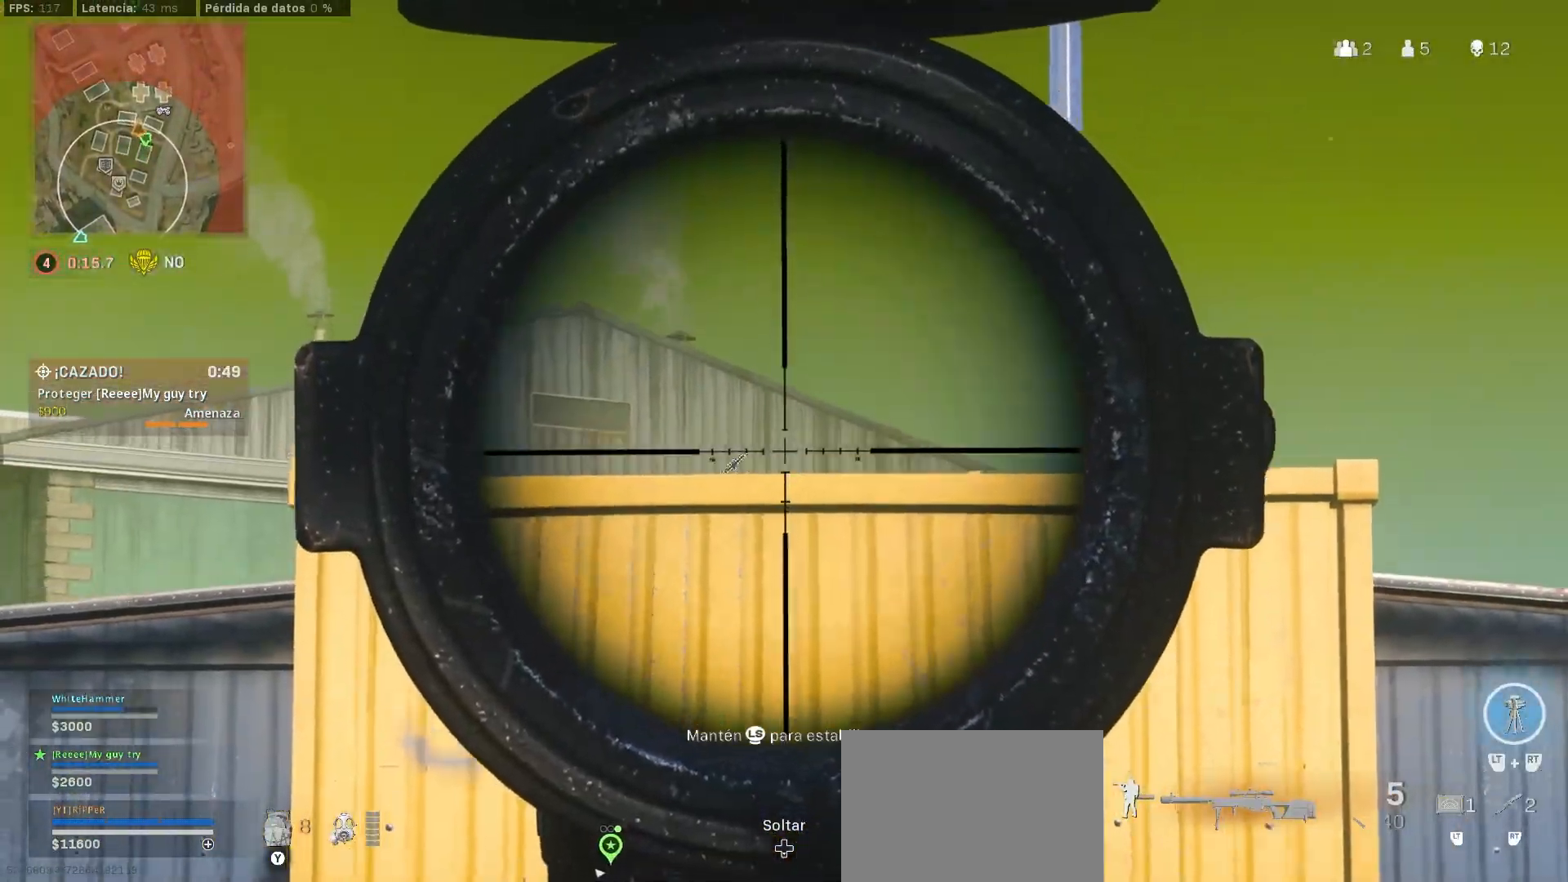
{"buttons": ["L1"], "left_stick": "down", "right_stick": "center", "events": []}
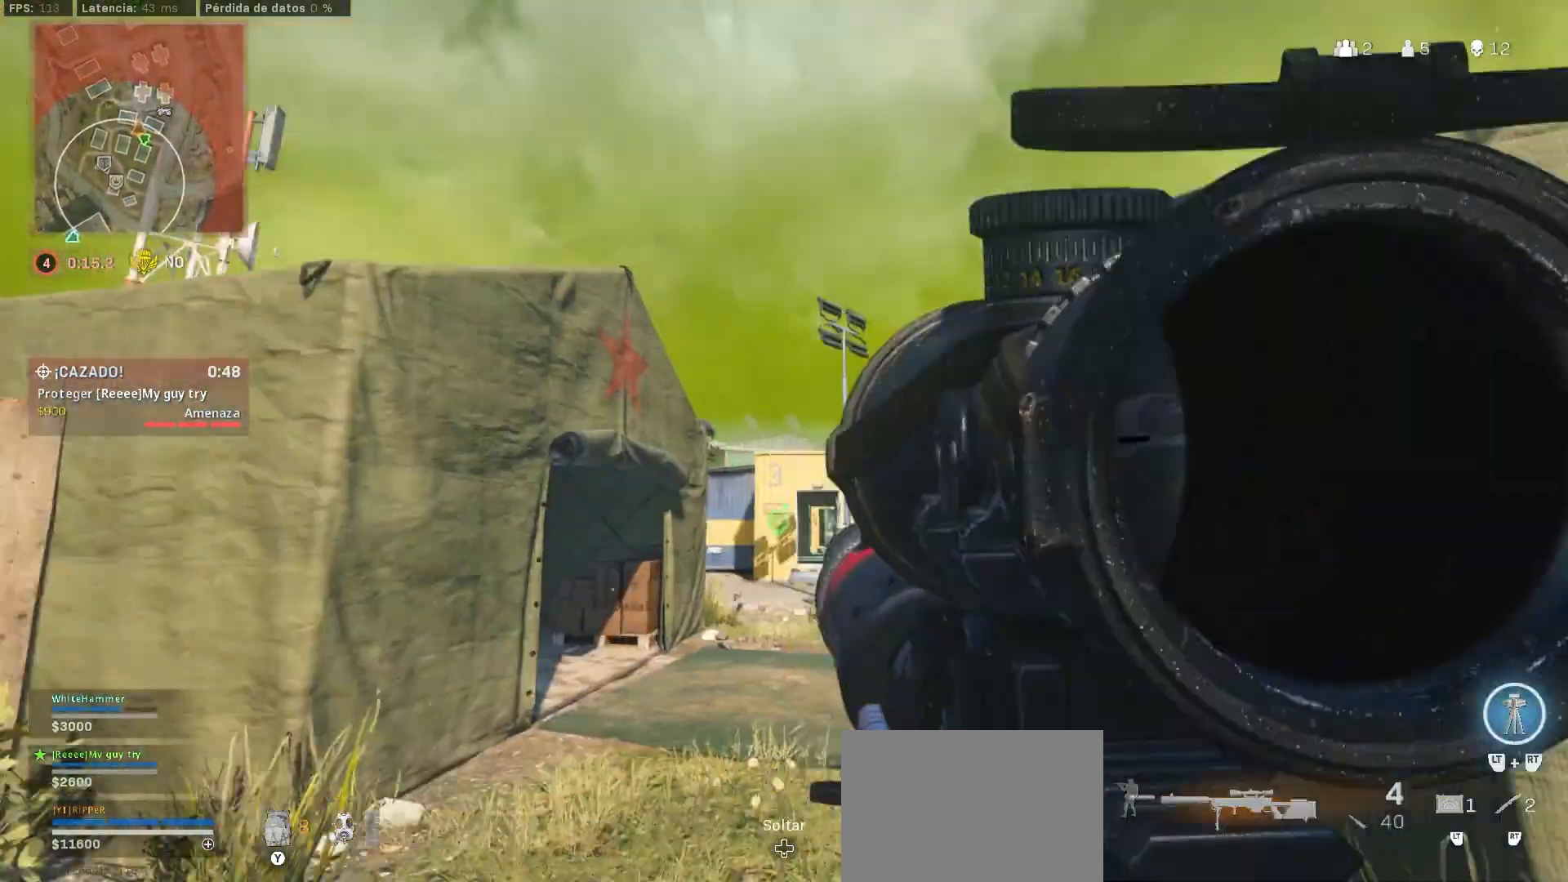
{"buttons": [], "left_stick": "up-left", "right_stick": "center", "events": [[167, "L1", "up"], [167, "TRIANGLE", "down"], [167, "left_stick", "up-left"], [183, "TRIANGLE", "up"], [350, "L3", "down"], [450, "L3", "up"]]}
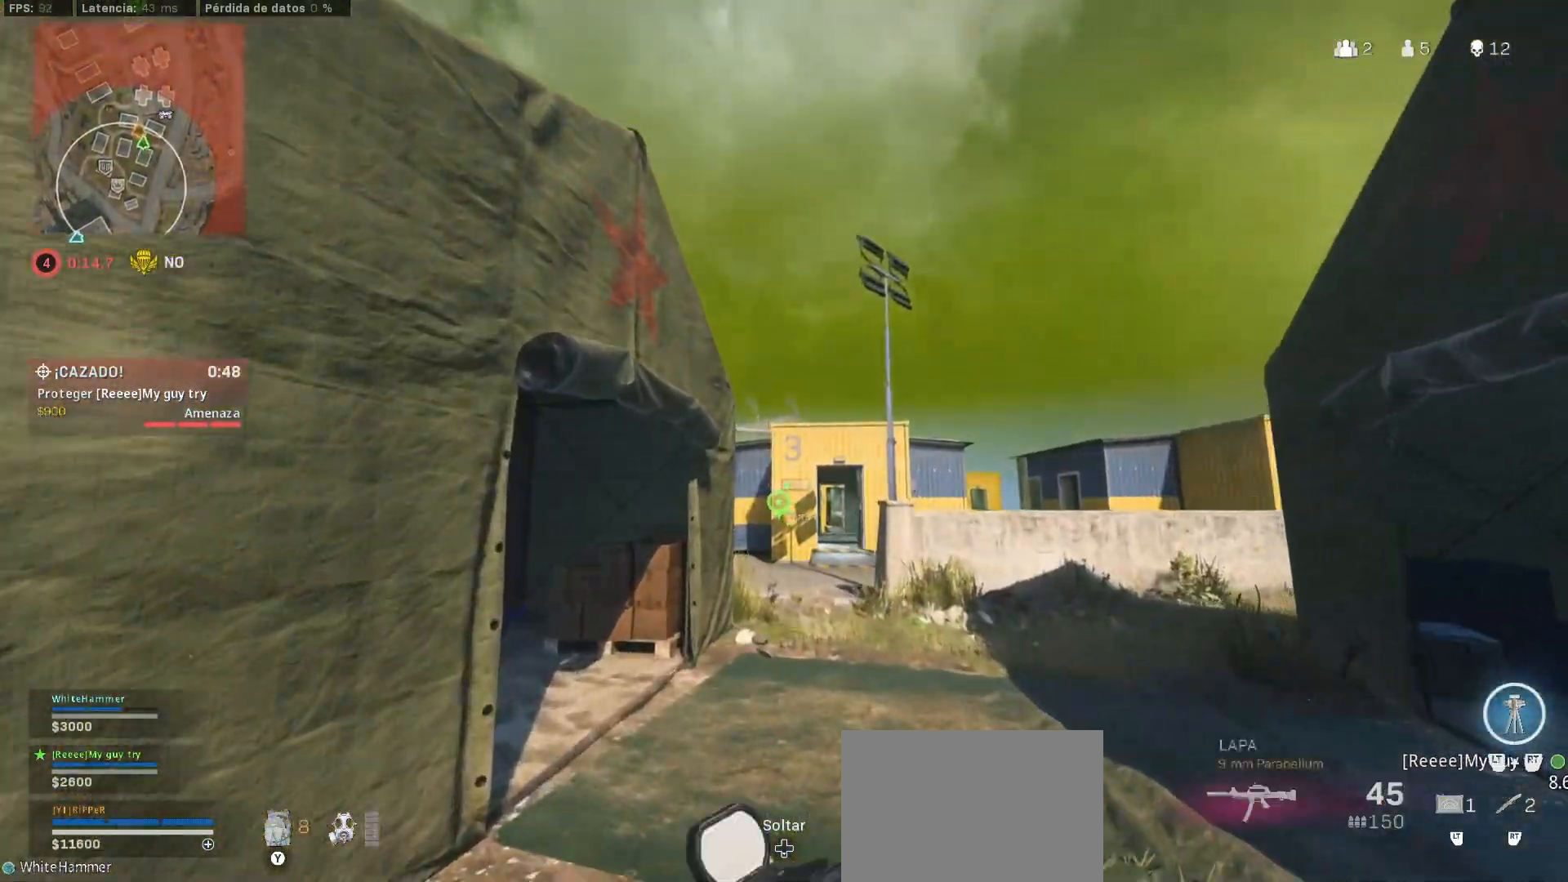
{"buttons": ["L1"], "left_stick": "down", "right_stick": "center", "events": [[117, "L1", "down"], [117, "left_stick", "up-right"], [367, "left_stick", "down-right"], [467, "left_stick", "down"]]}
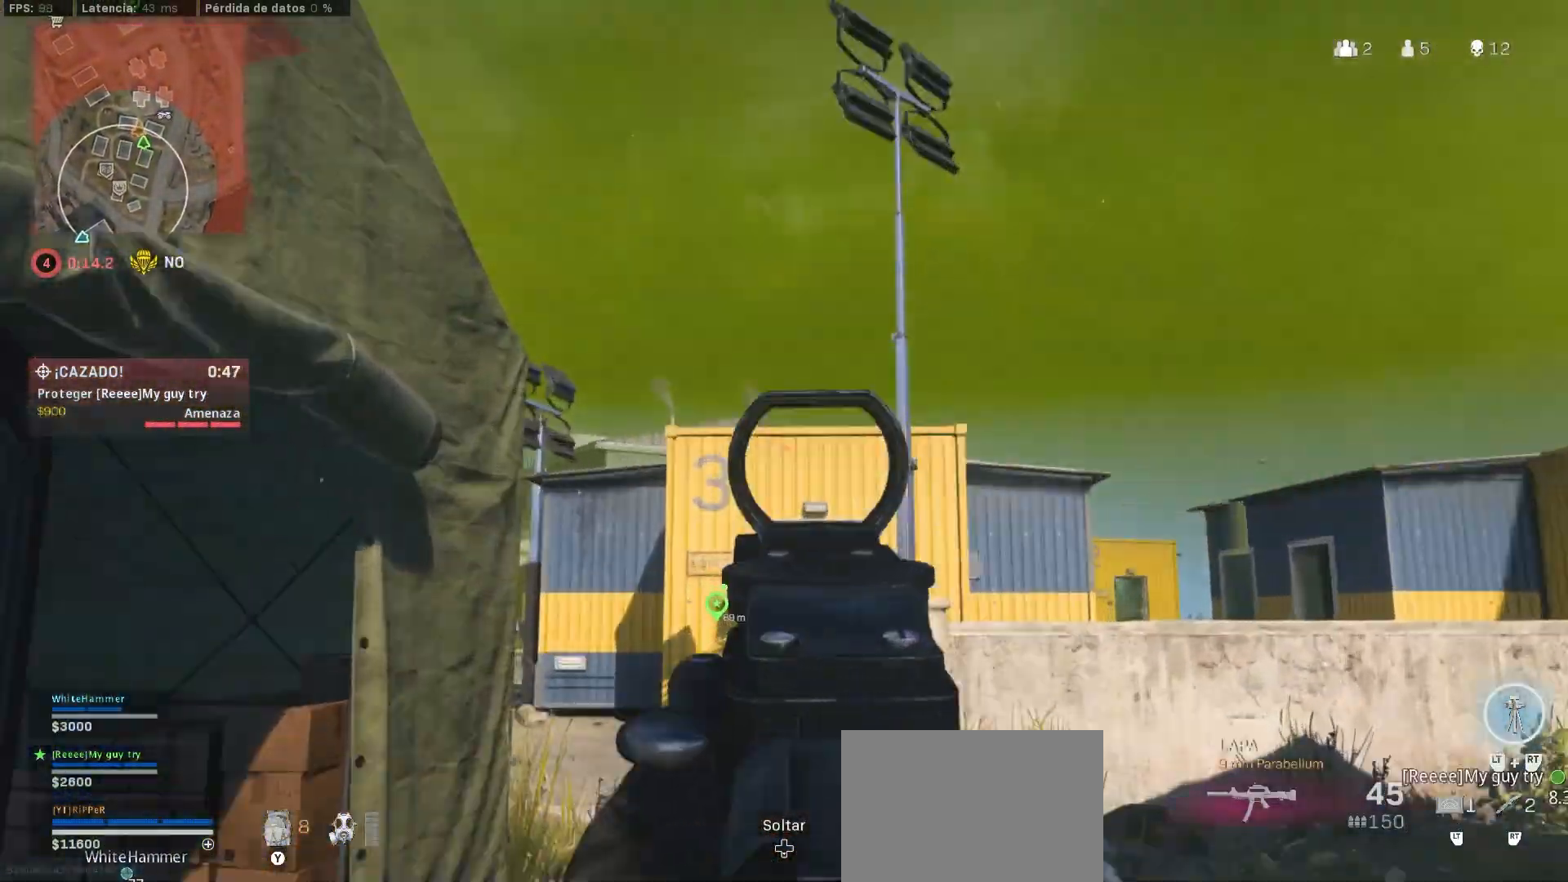
{"buttons": ["L1"], "left_stick": "right", "right_stick": "center", "events": [[150, "left_stick", "down-right"], [483, "left_stick", "right"]]}
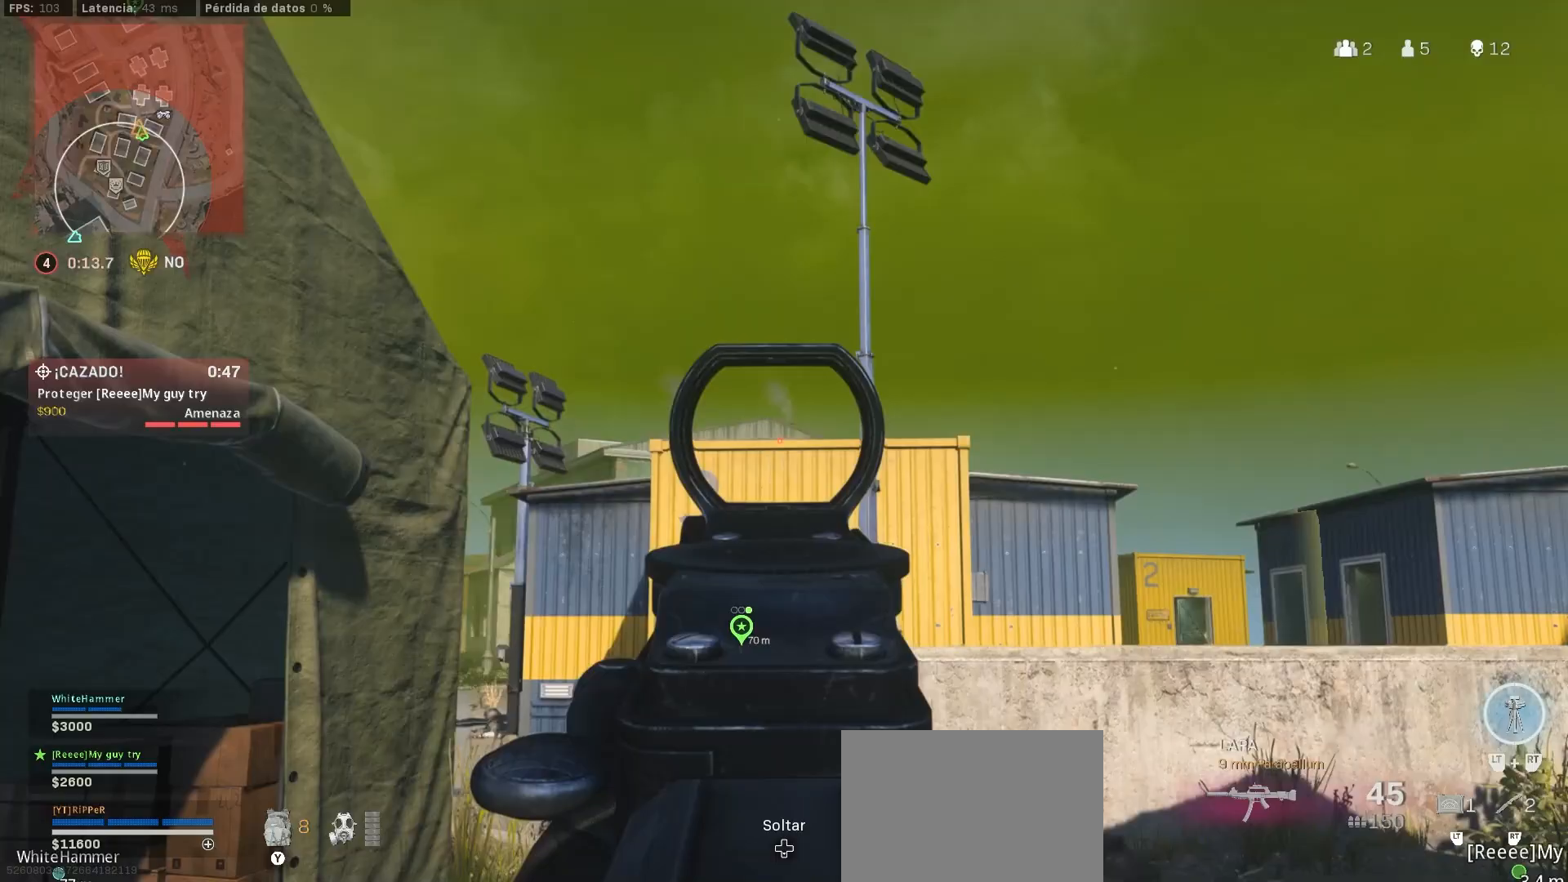
{"buttons": ["L1"], "left_stick": "up-right", "right_stick": "center", "events": [[150, "left_stick", "center"], [433, "left_stick", "up-right"]]}
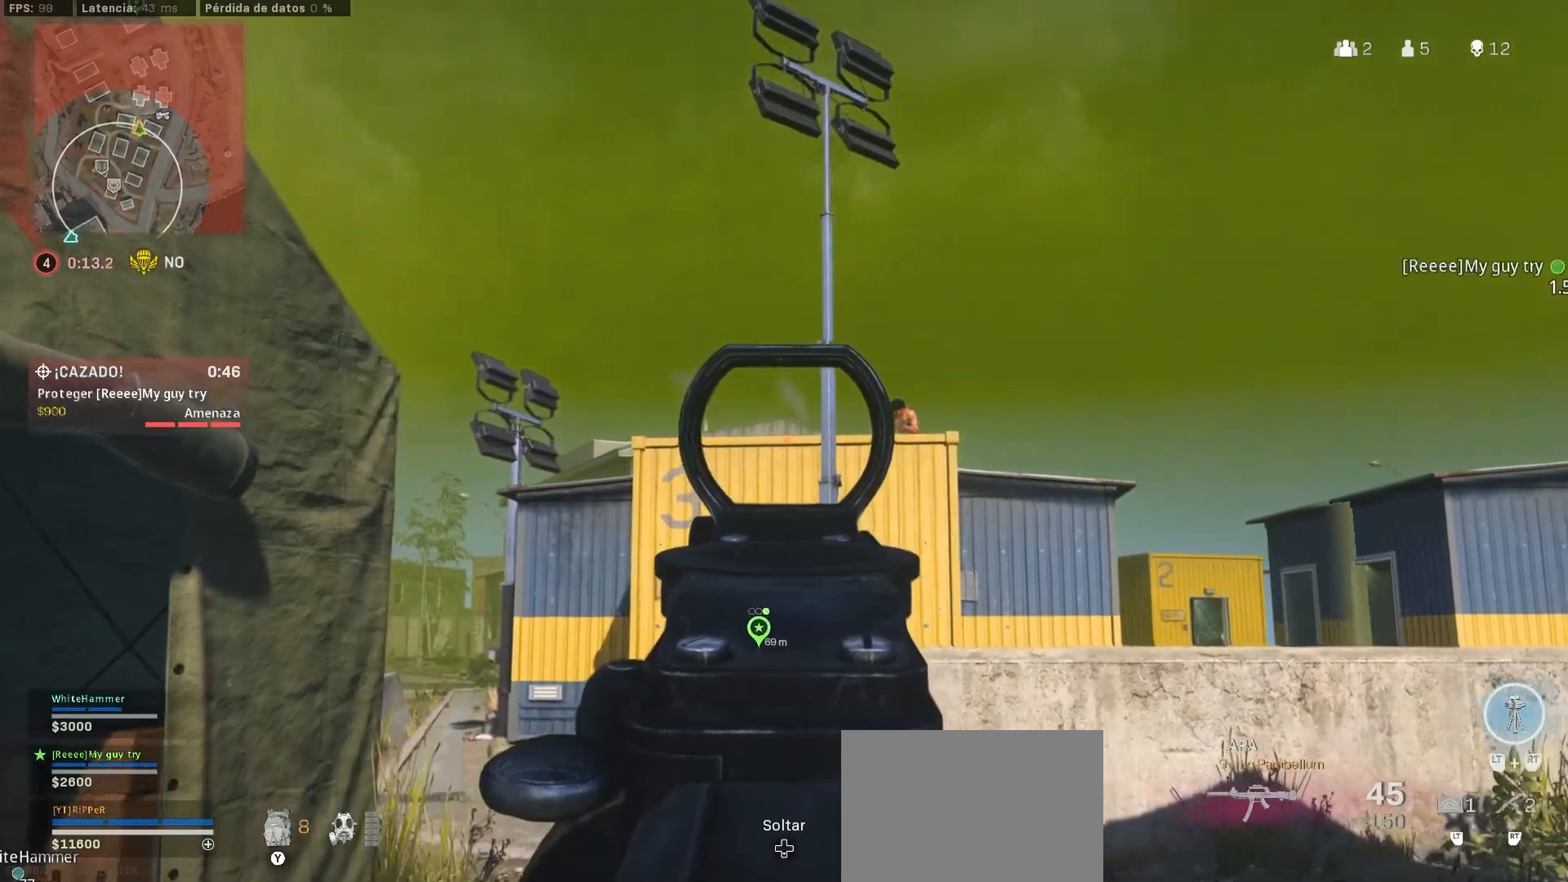
{"buttons": ["L1", "R1"], "left_stick": "left", "right_stick": "center", "events": [[117, "left_stick", "up-left"], [167, "left_stick", "up-right"], [450, "left_stick", "left"], [500, "R1", "down"]]}
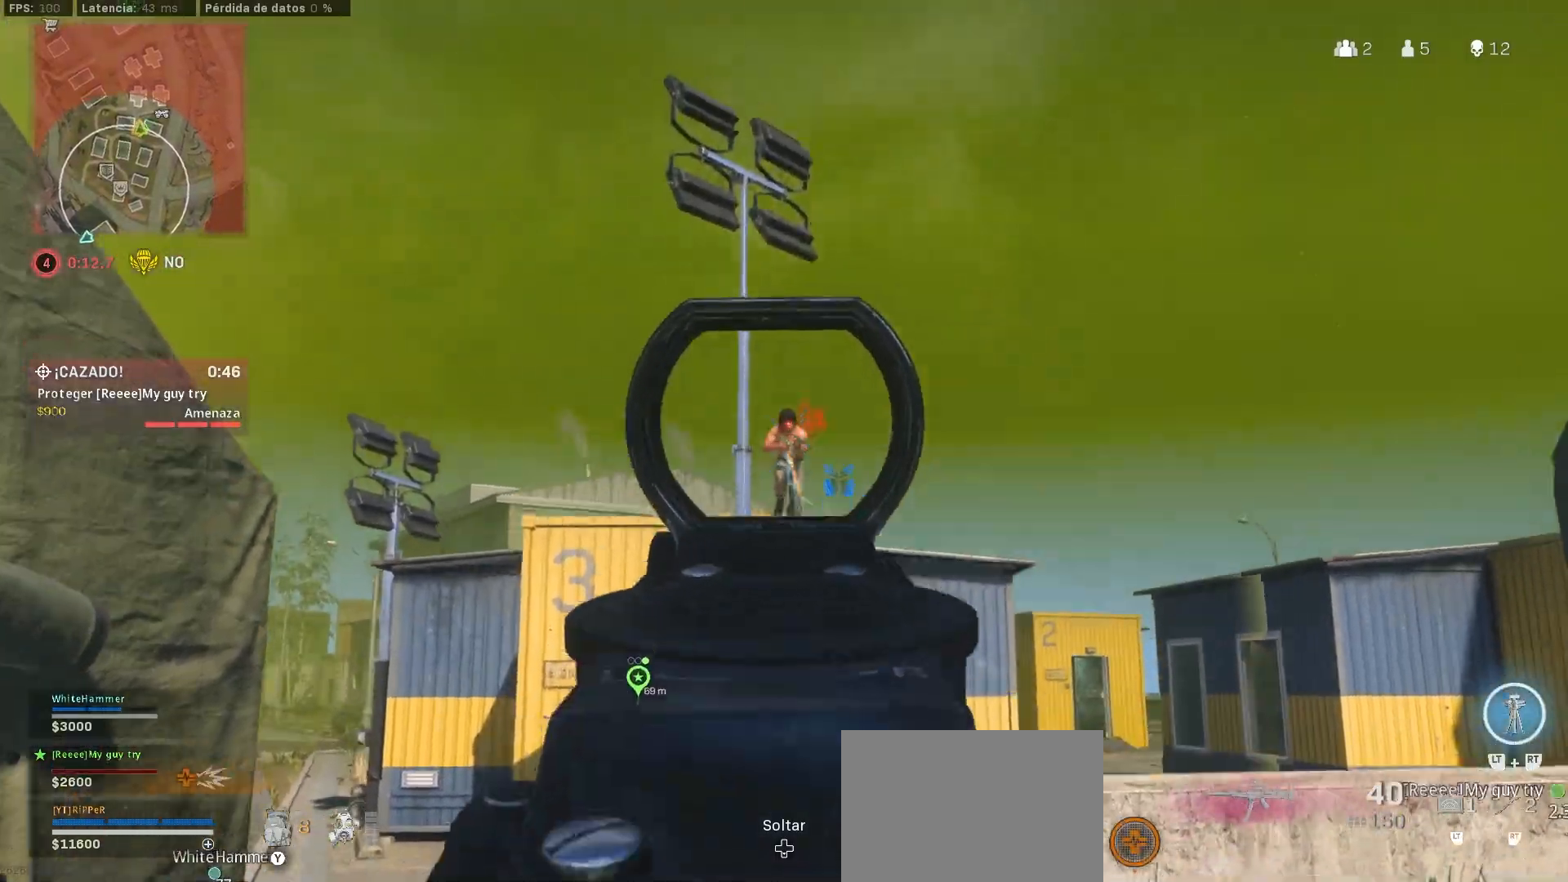
{"buttons": ["L1"], "left_stick": "left", "right_stick": "left"}
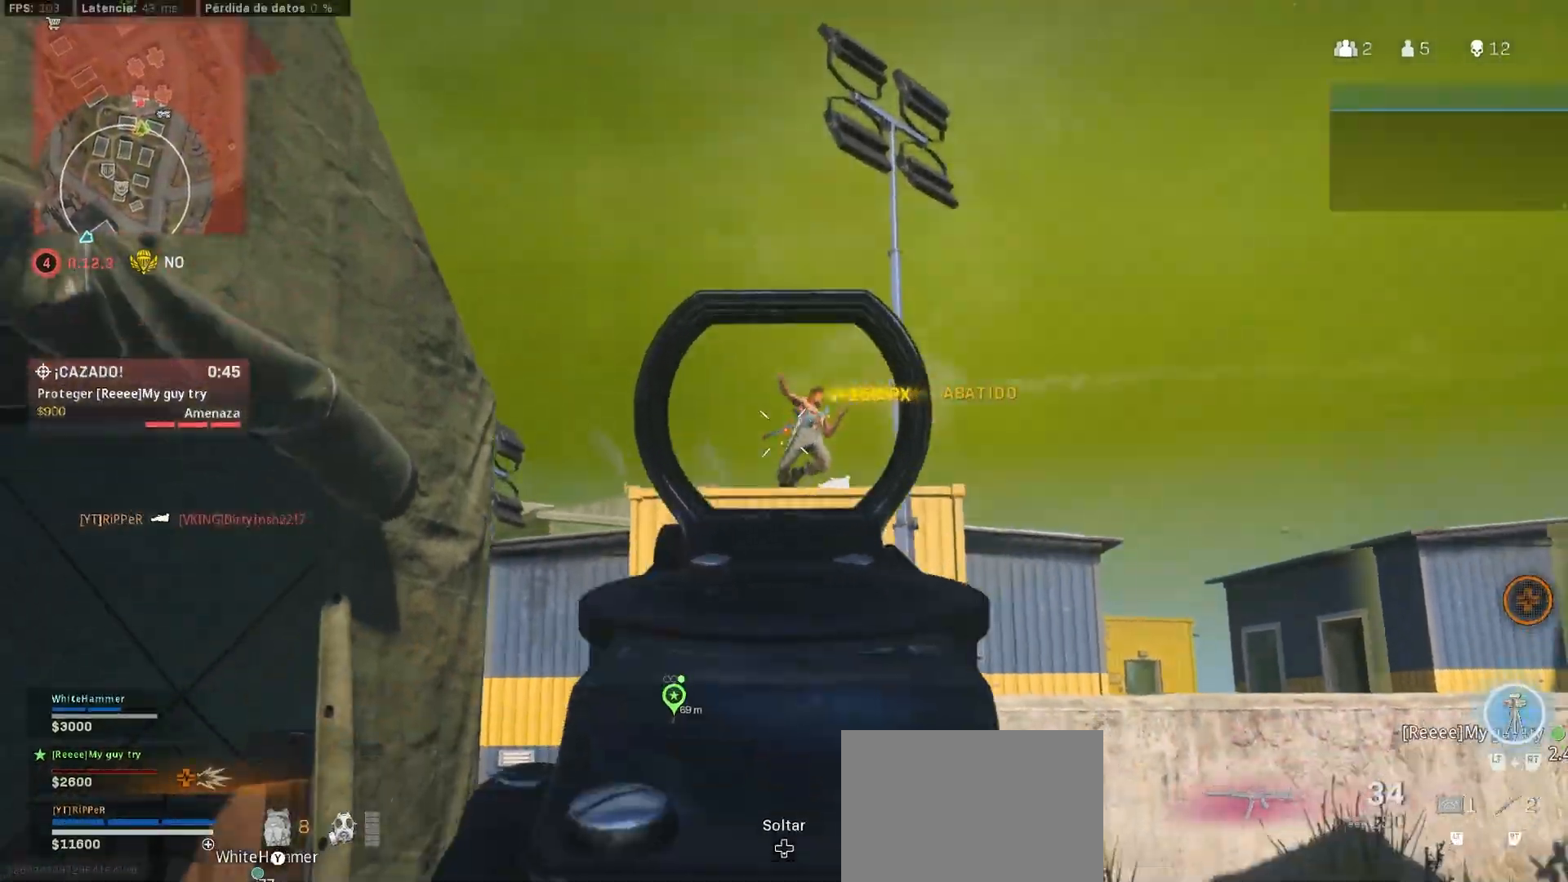
{"buttons": ["L1"], "left_stick": "right", "right_stick": "down", "events": [[50, "left_stick", "up-right"], [50, "right_stick", "center"], [167, "left_stick", "right"], [500, "right_stick", "down"]]}
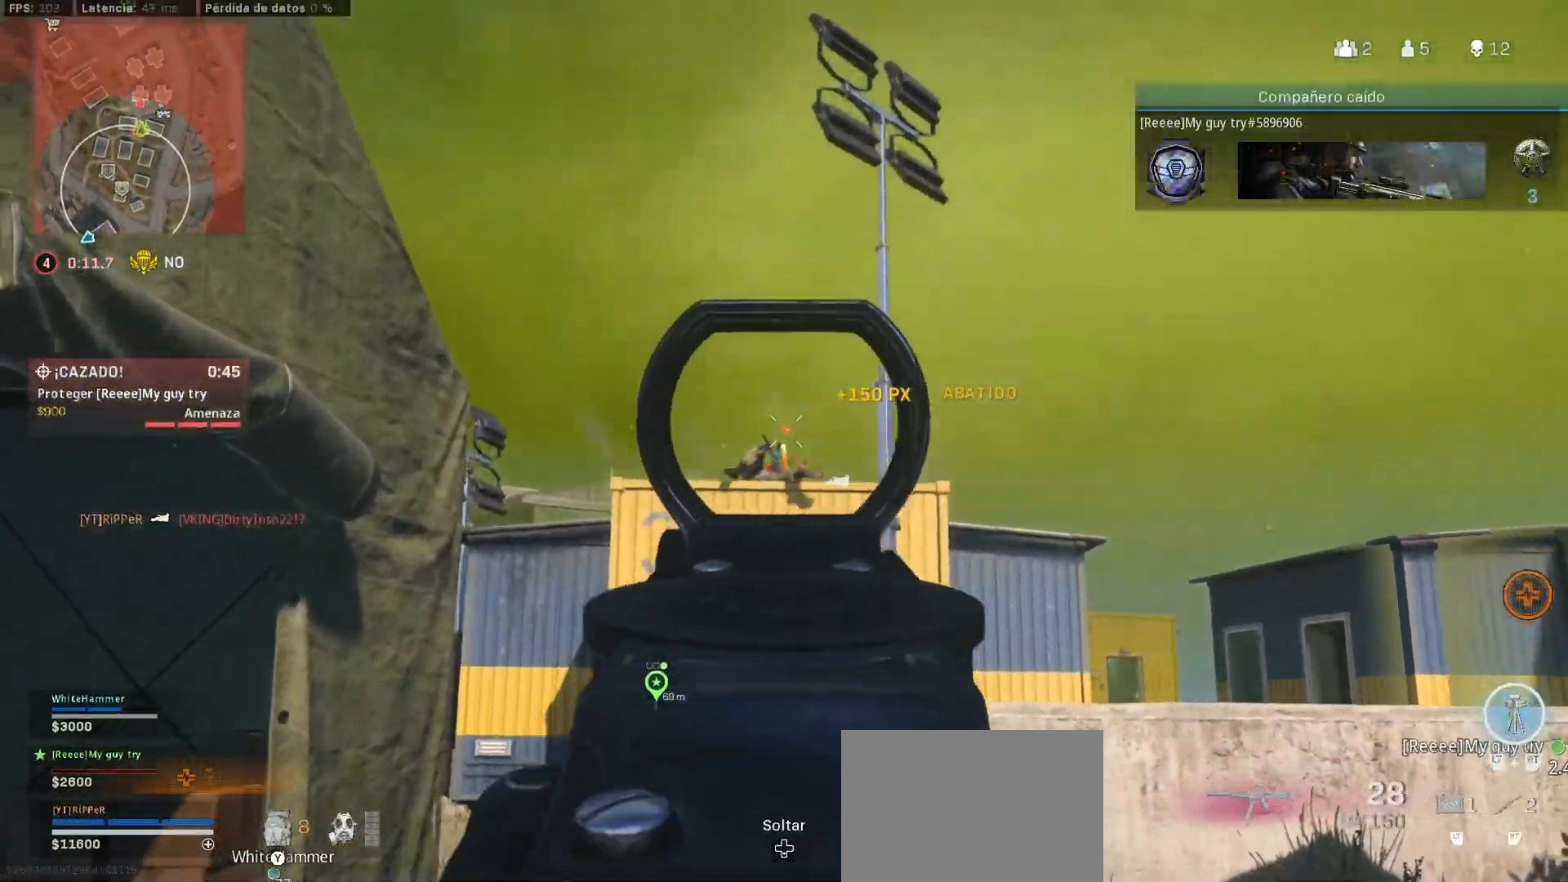
{"buttons": ["L1"], "left_stick": "center", "right_stick": "center", "events": [[500, "left_stick", "center"], [500, "right_stick", "center"]]}